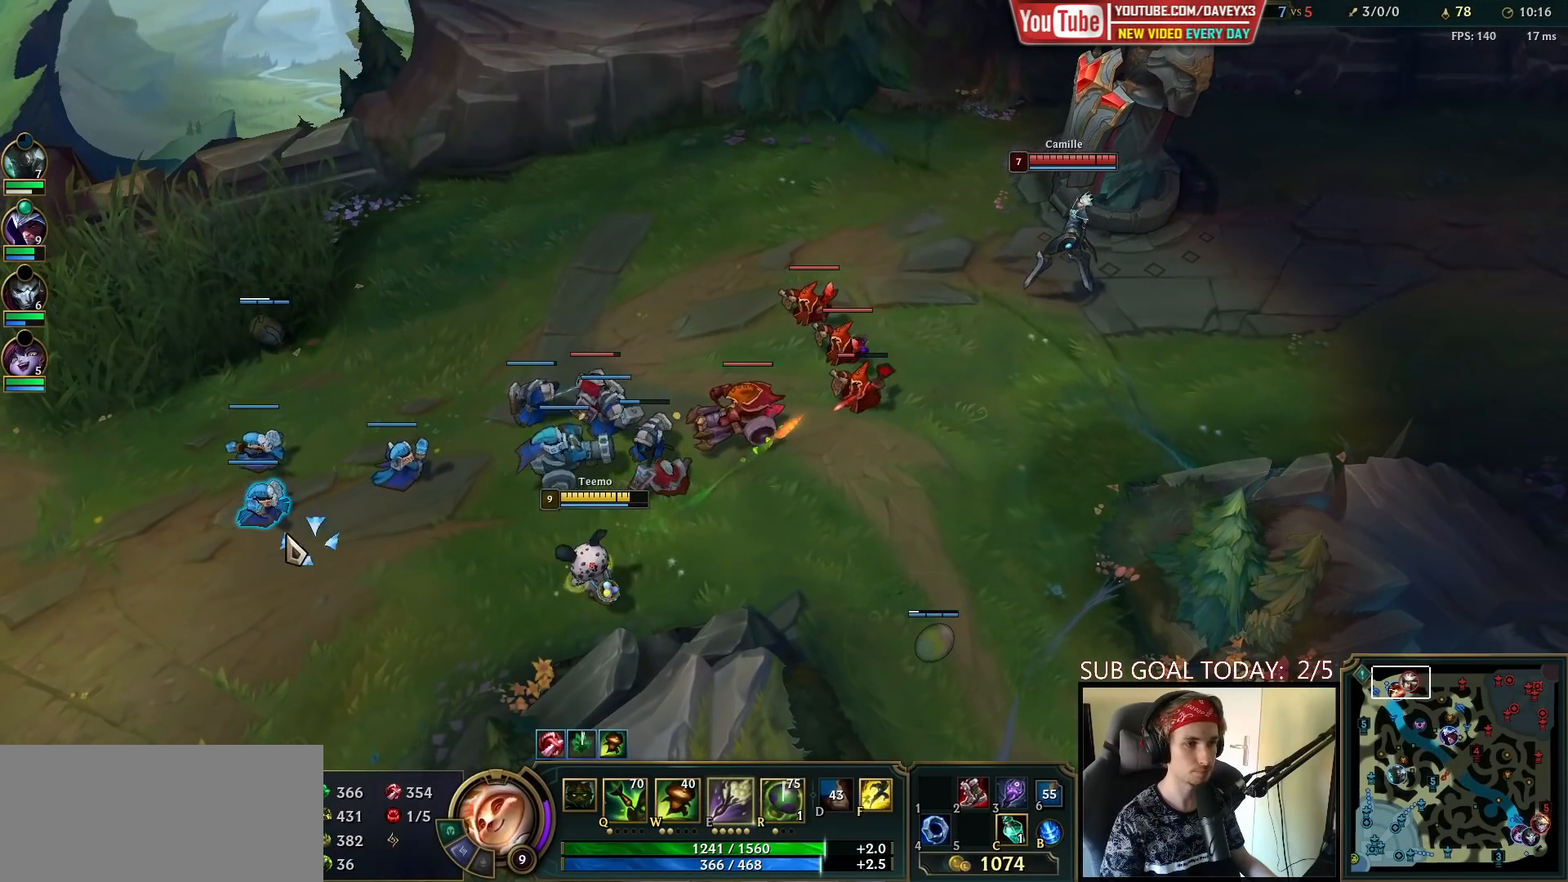
Gameplay with keyboard and mouse; each line is a JSON object with the keys and mouse buttons held at the frame after it. "events" lists presses ("down") and releases ("up") of "a", "ctrl", "d", "e", "f", "q", "r", "s", "shift", "space", "tab", "w", "mouse_left", "mouse_wheel", "mouse_right", "mouse_mb4" and "mouse_mb5" between this image and that frame as [ms after this image, input, new state], when the widget could be followed in between. "mouse_left", "mouse_wheel", "mouse_right", "mouse_mb4", "mouse_mb5" = the "left", "wheel", "right", "mb4", "mb5" buttons of the "mouse" list. No other keys are recorded. "wheel" means that the mouse wheel is clicked or scrolled. Mouse movement is not recorded.
{"keys": [], "mouse": [], "events": [[33, "mouse_right", "down"], [133, "mouse_right", "up"], [200, "mouse_right", "down"], [333, "mouse_right", "up"]]}
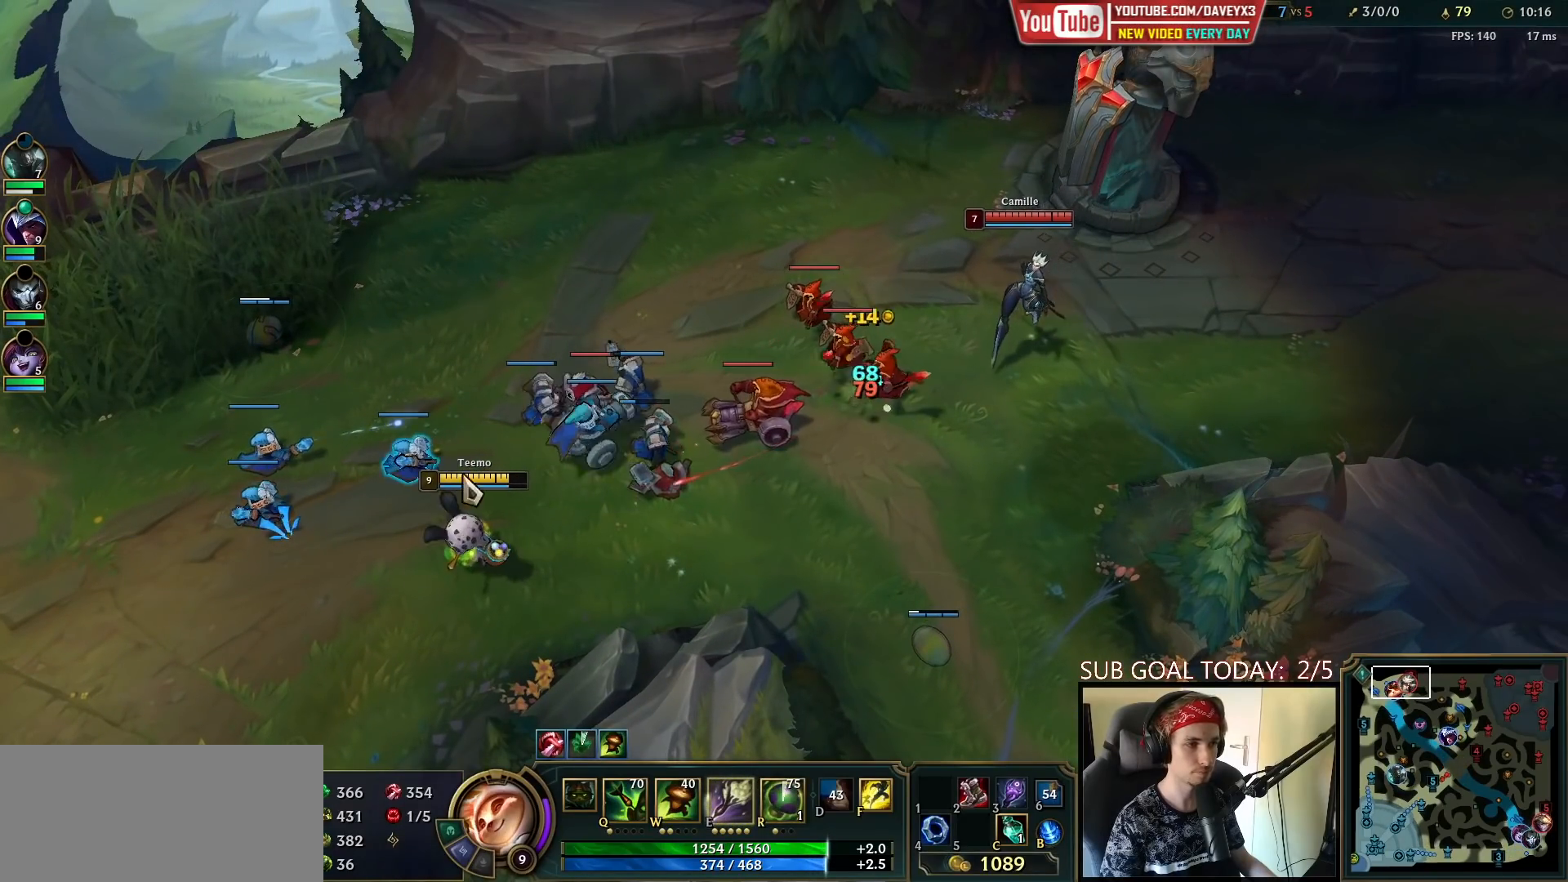
{"keys": [], "mouse": ["right"], "events": [[133, "mouse_left", "down"], [233, "mouse_left", "up"], [433, "mouse_right", "down"]]}
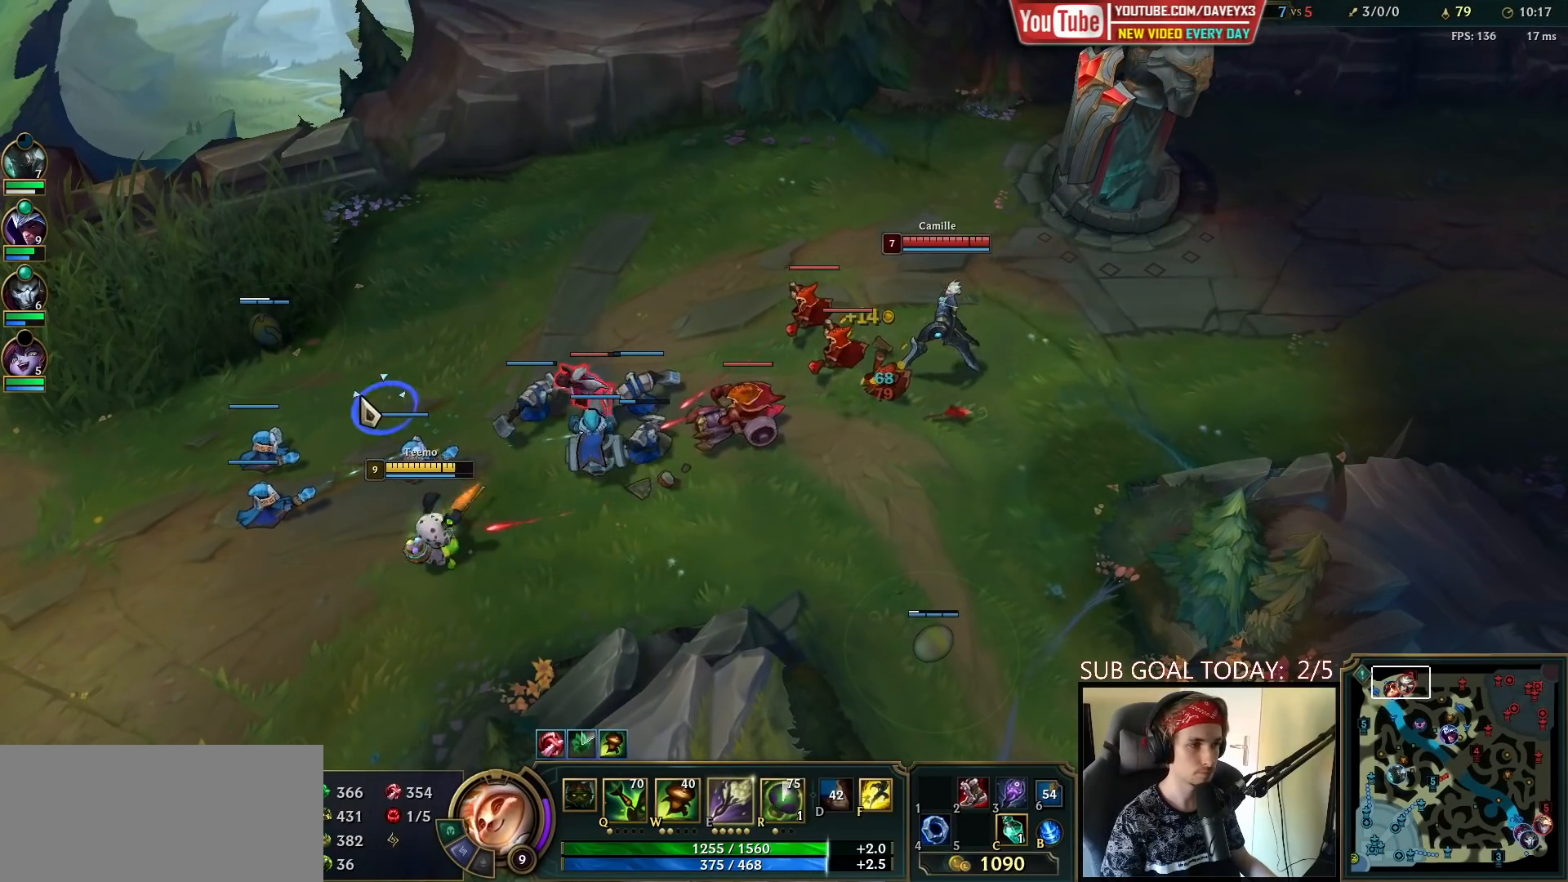
{"keys": ["r"], "mouse": [], "events": [[33, "mouse_right", "up"], [250, "mouse_right", "down"], [350, "mouse_right", "up"], [450, "r", "down"]]}
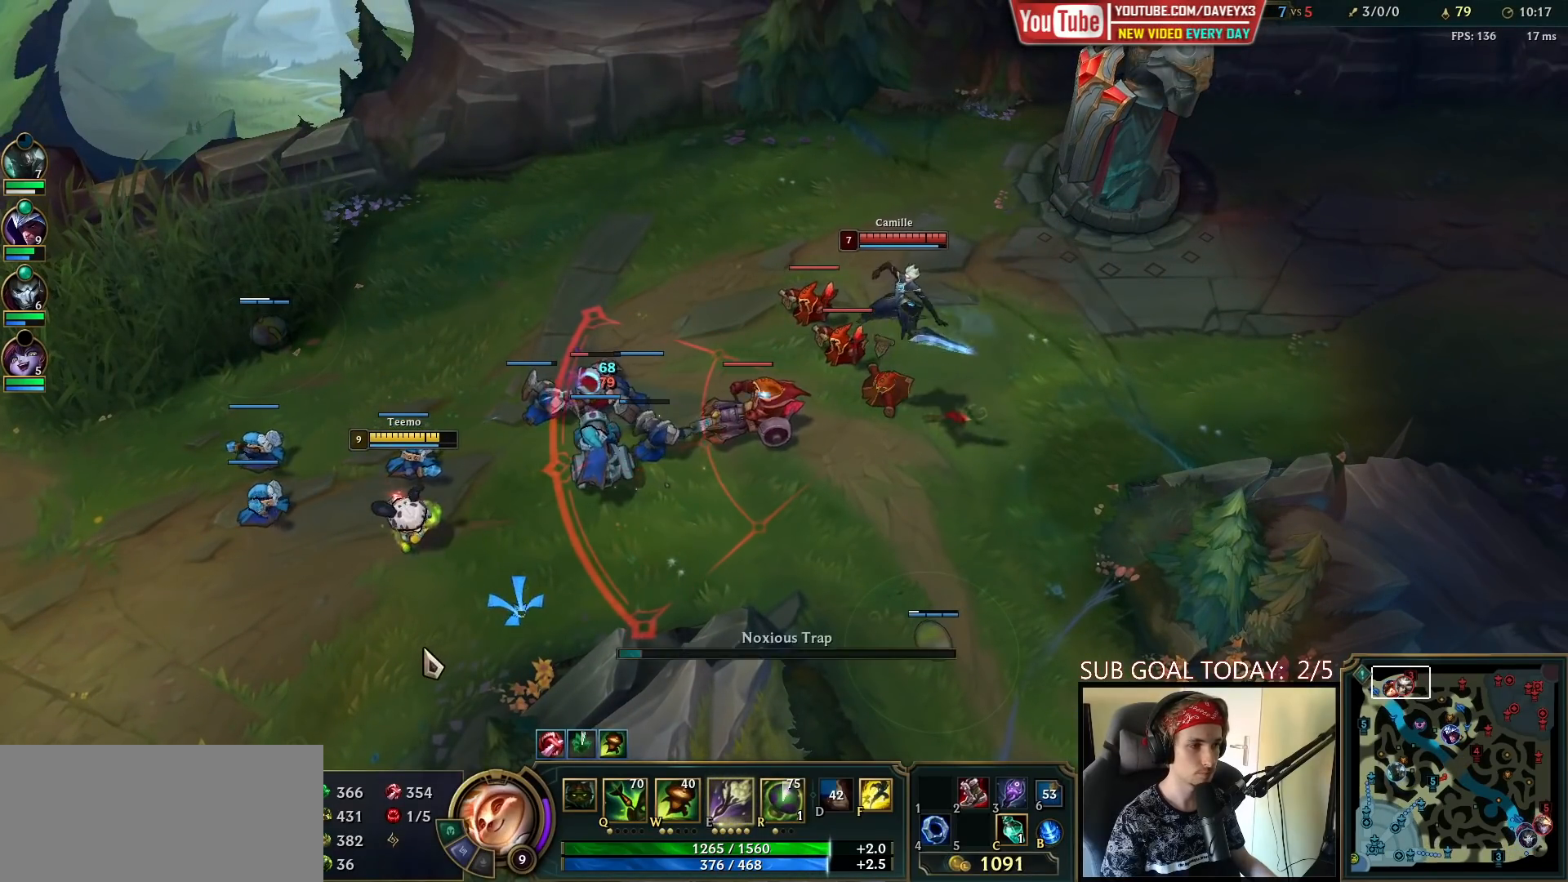
{"keys": [], "mouse": [], "events": [[33, "r", "up"], [150, "mouse_right", "down"], [250, "mouse_right", "up"], [383, "mouse_right", "down"], [467, "mouse_right", "up"]]}
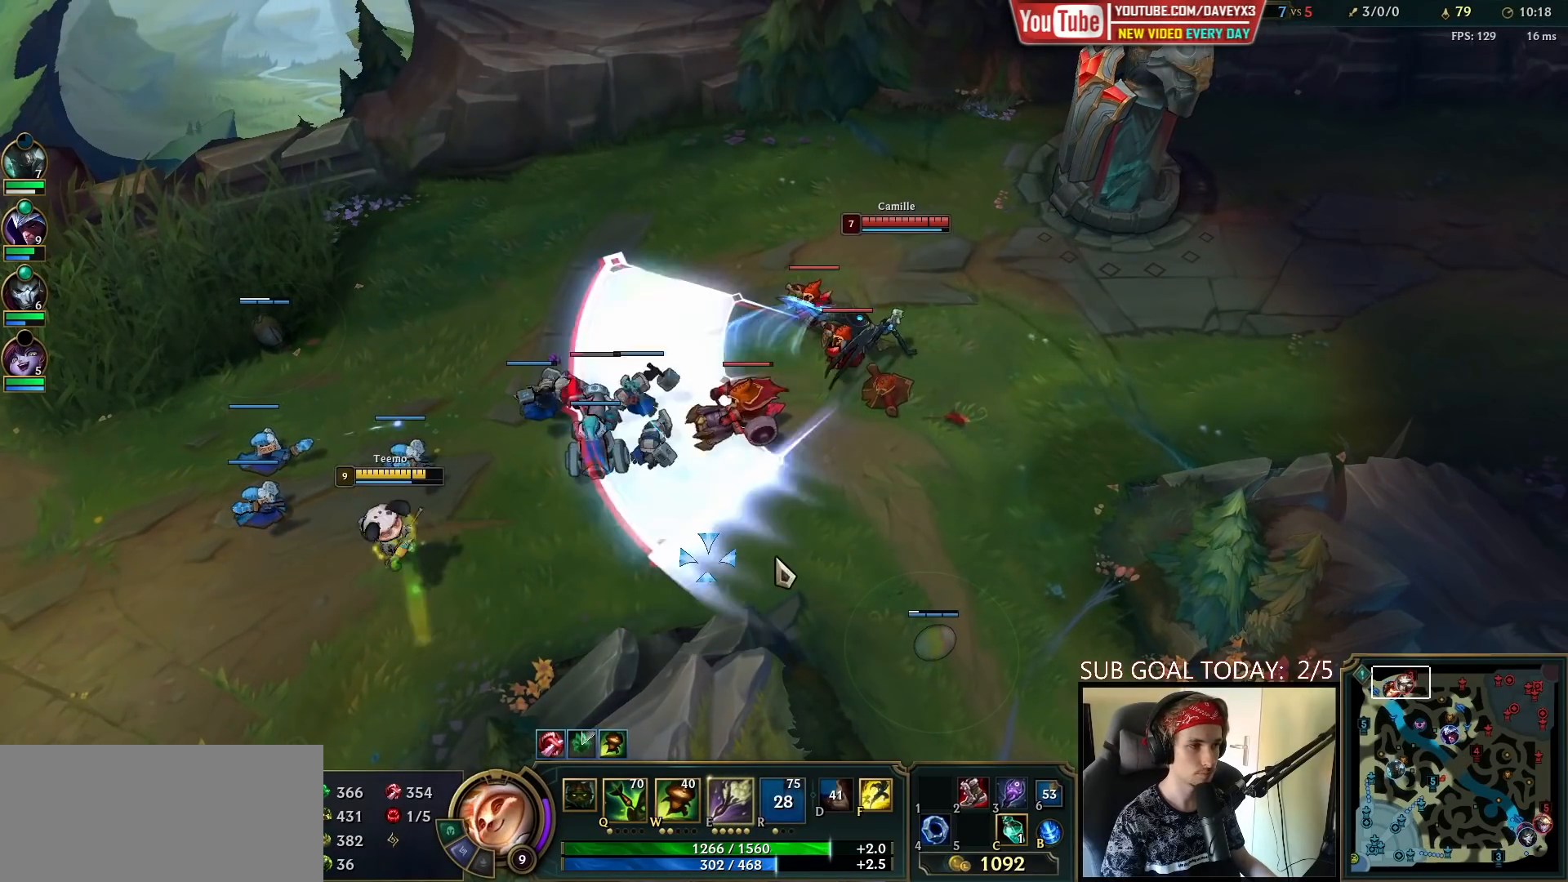
{"keys": [], "mouse": ["left"], "events": [[33, "mouse_right", "down"], [133, "mouse_right", "up"], [200, "mouse_right", "down"], [300, "mouse_right", "up"], [450, "mouse_left", "down"]]}
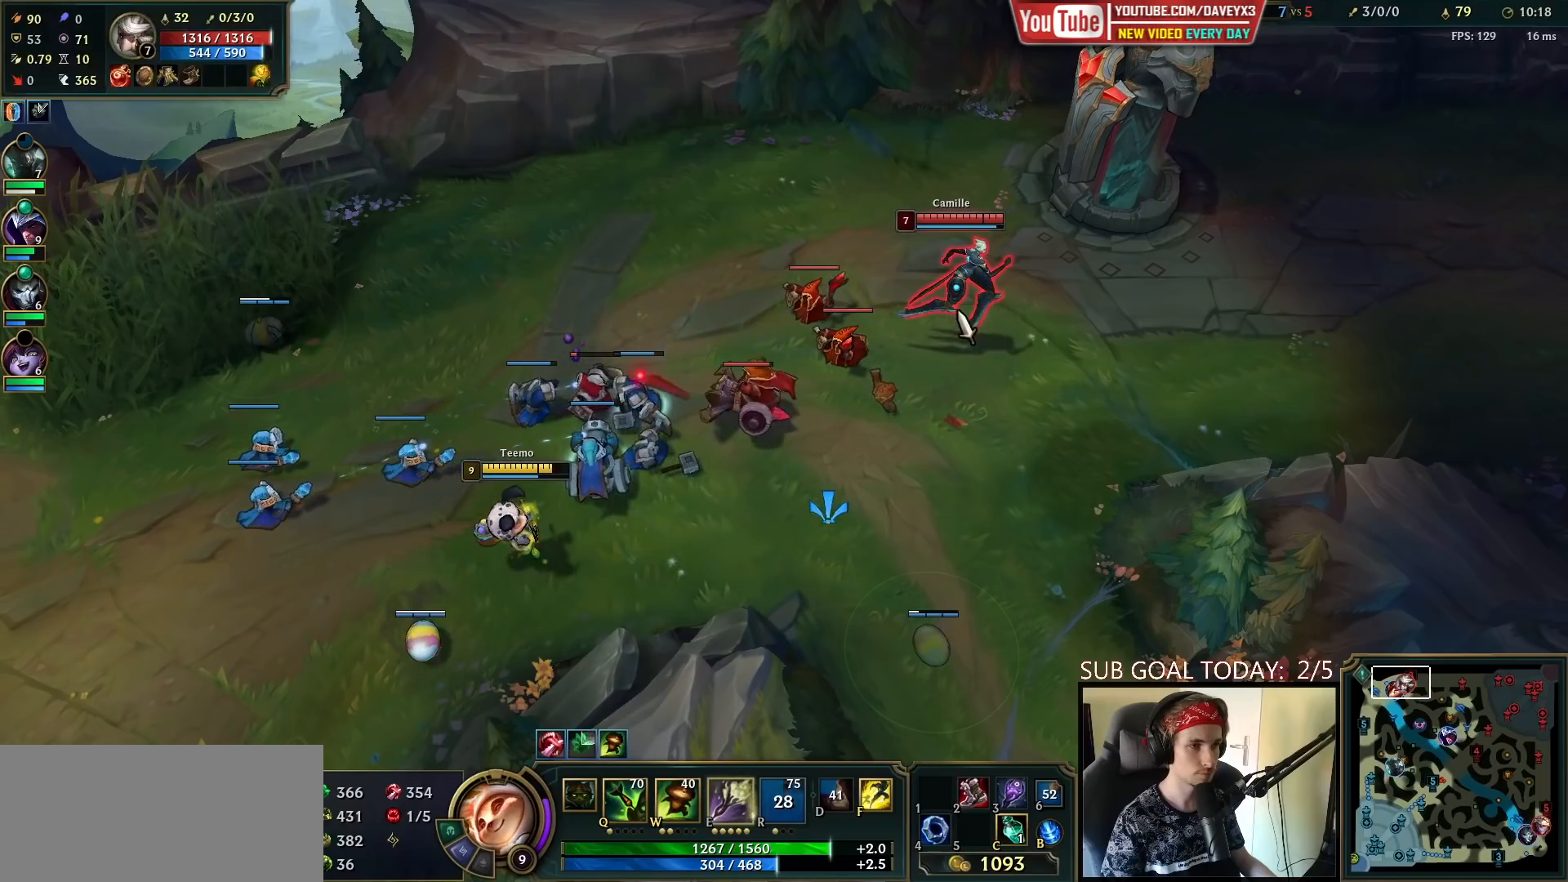
{"keys": [], "mouse": [], "events": [[67, "mouse_left", "up"]]}
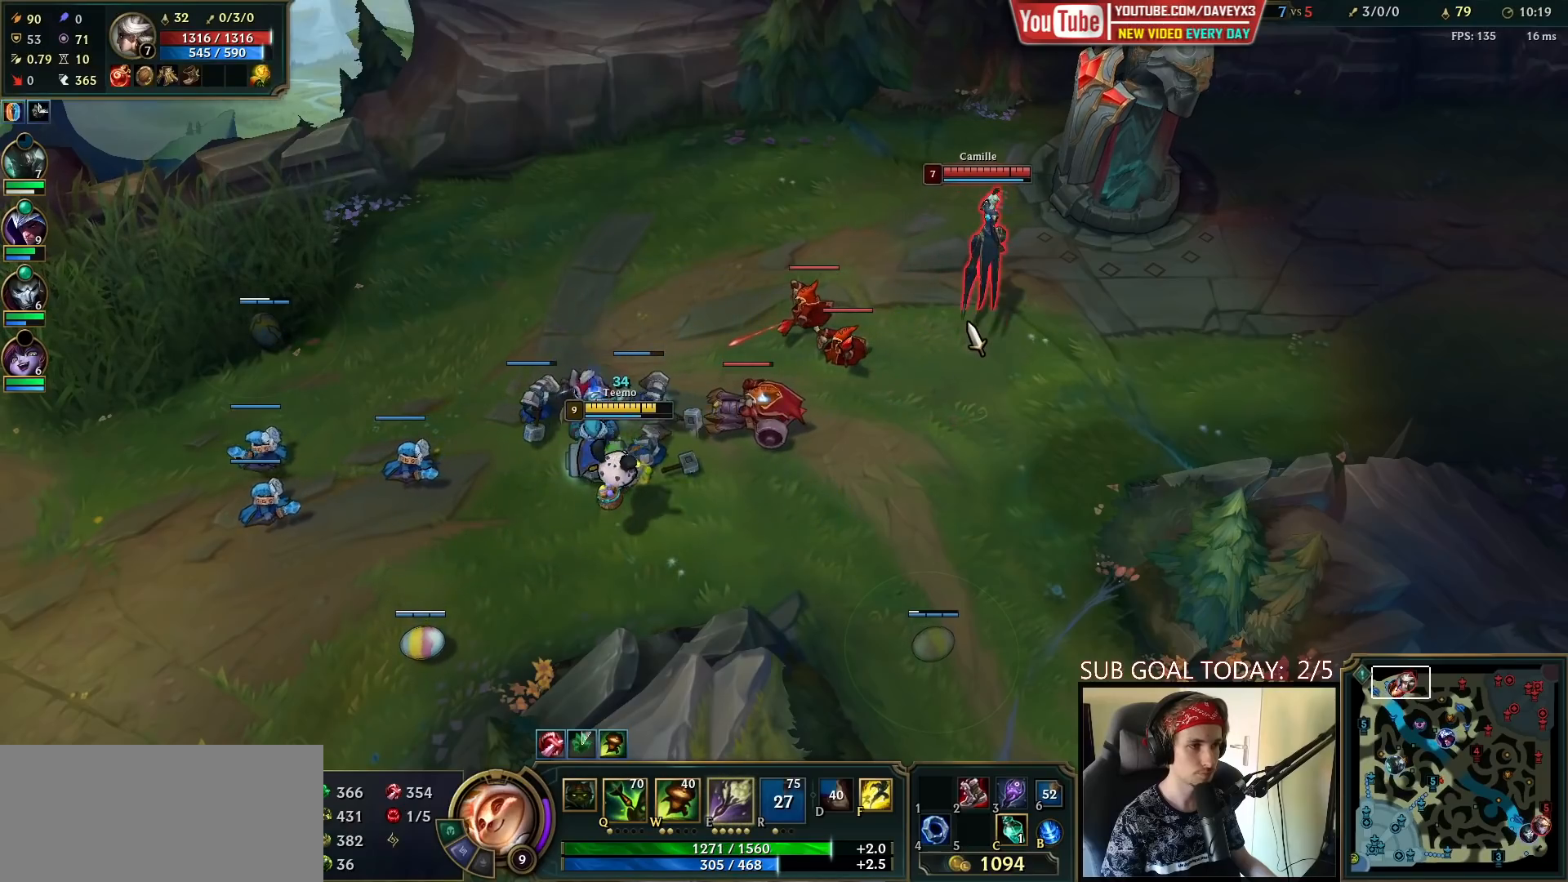
{"keys": [], "mouse": [], "events": []}
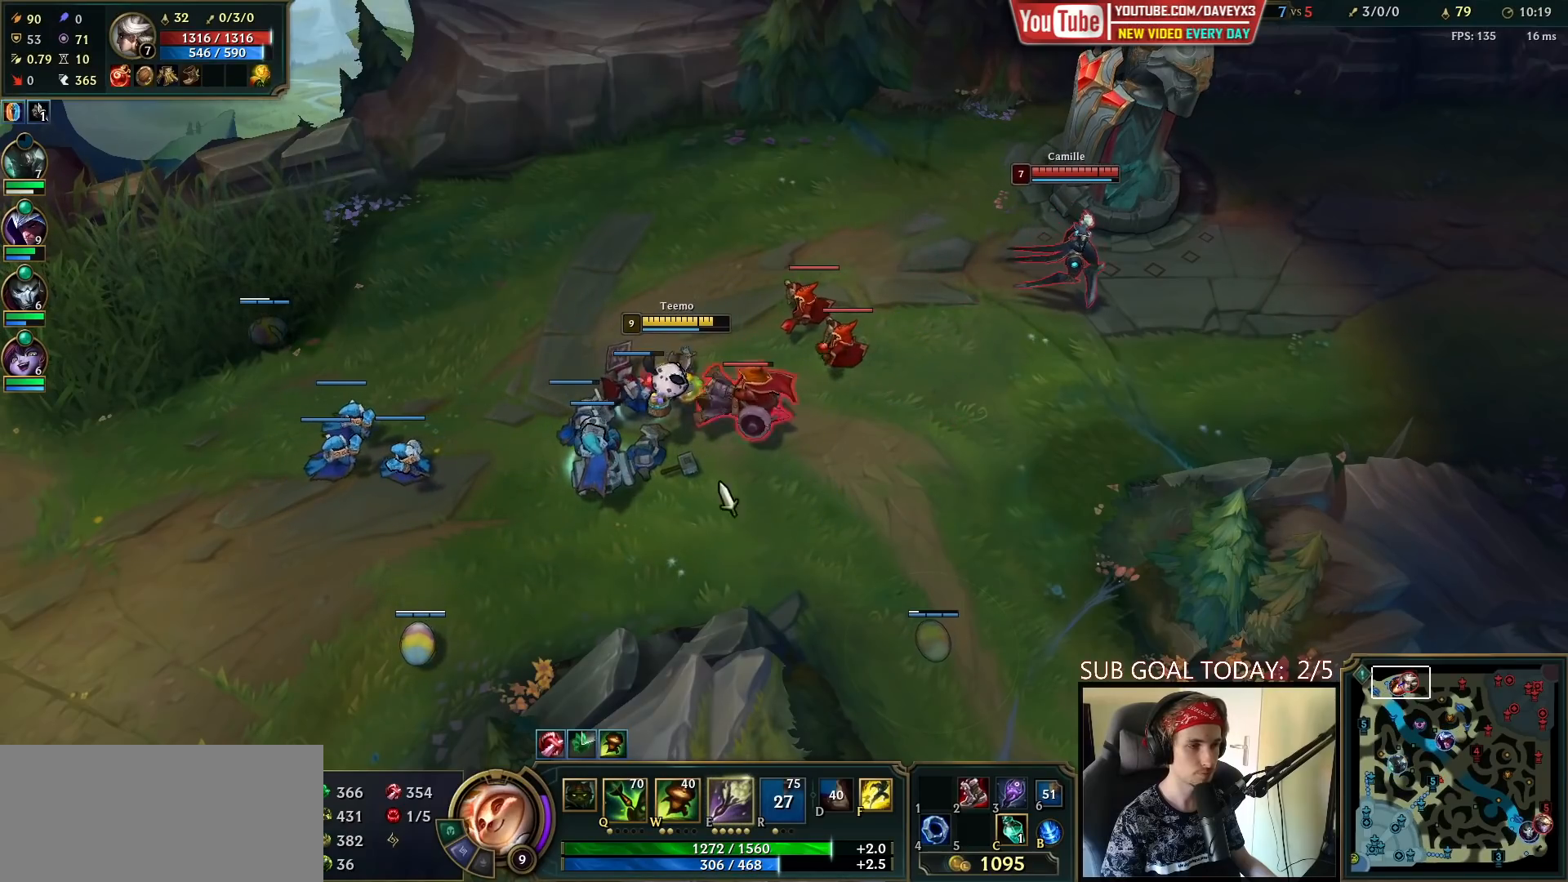
{"keys": [], "mouse": [], "events": [[33, "mouse_right", "down"], [100, "mouse_right", "up"], [183, "mouse_left", "down"], [300, "mouse_left", "up"]]}
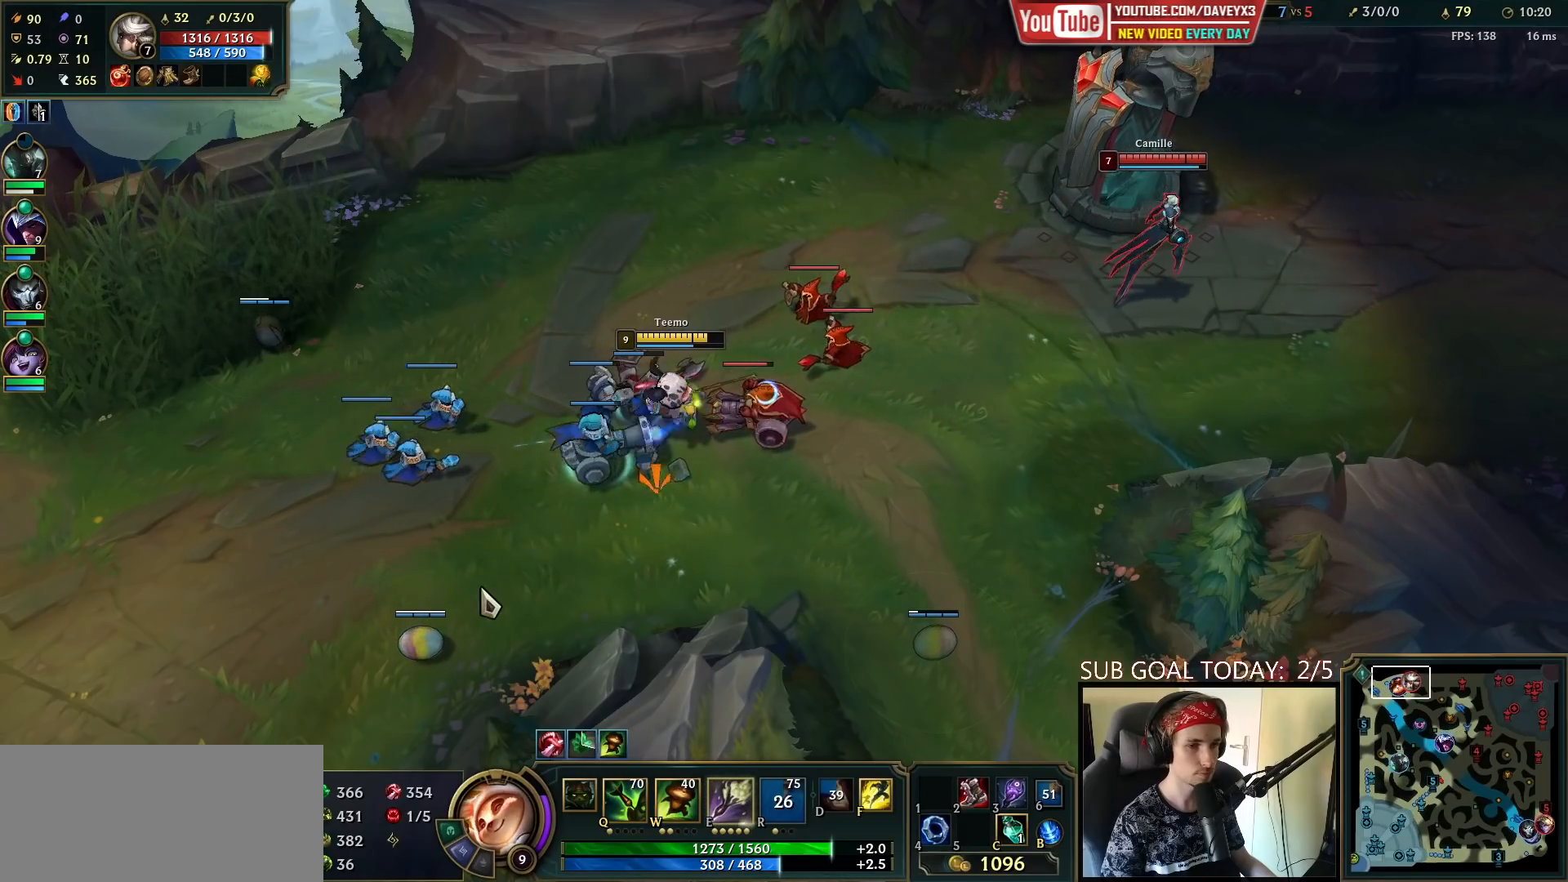
{"keys": [], "mouse": ["right"], "events": [[17, "mouse_right", "down"], [133, "mouse_right", "up"], [233, "mouse_right", "down"], [333, "mouse_right", "up"], [400, "mouse_right", "down"]]}
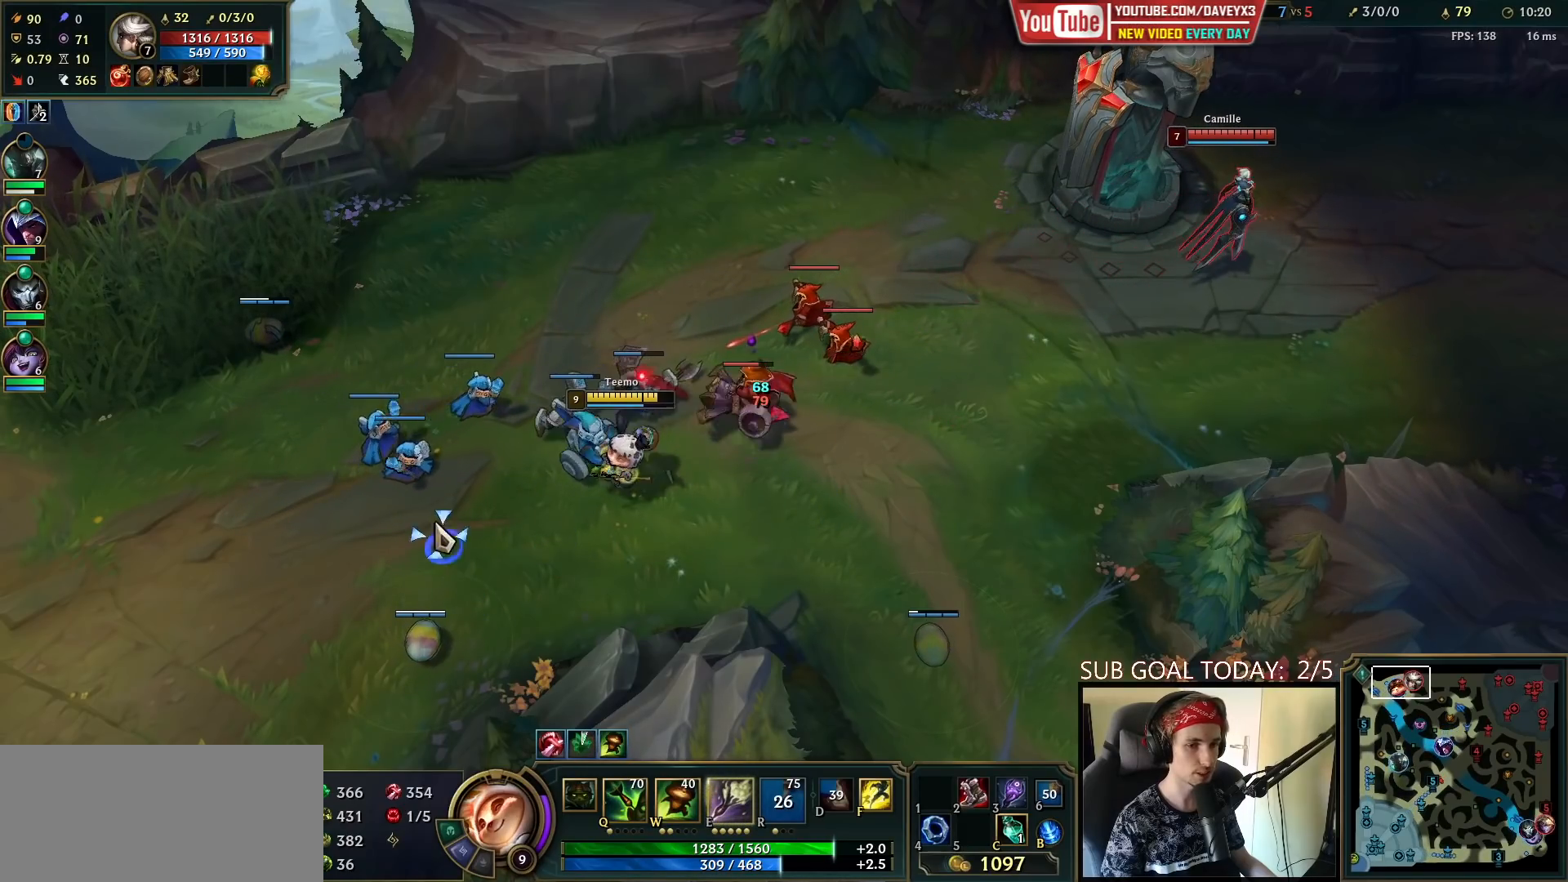
{"keys": [], "mouse": [], "events": [[17, "mouse_right", "up"], [133, "mouse_left", "down"], [233, "mouse_left", "up"], [300, "mouse_left", "down"], [417, "mouse_left", "up"]]}
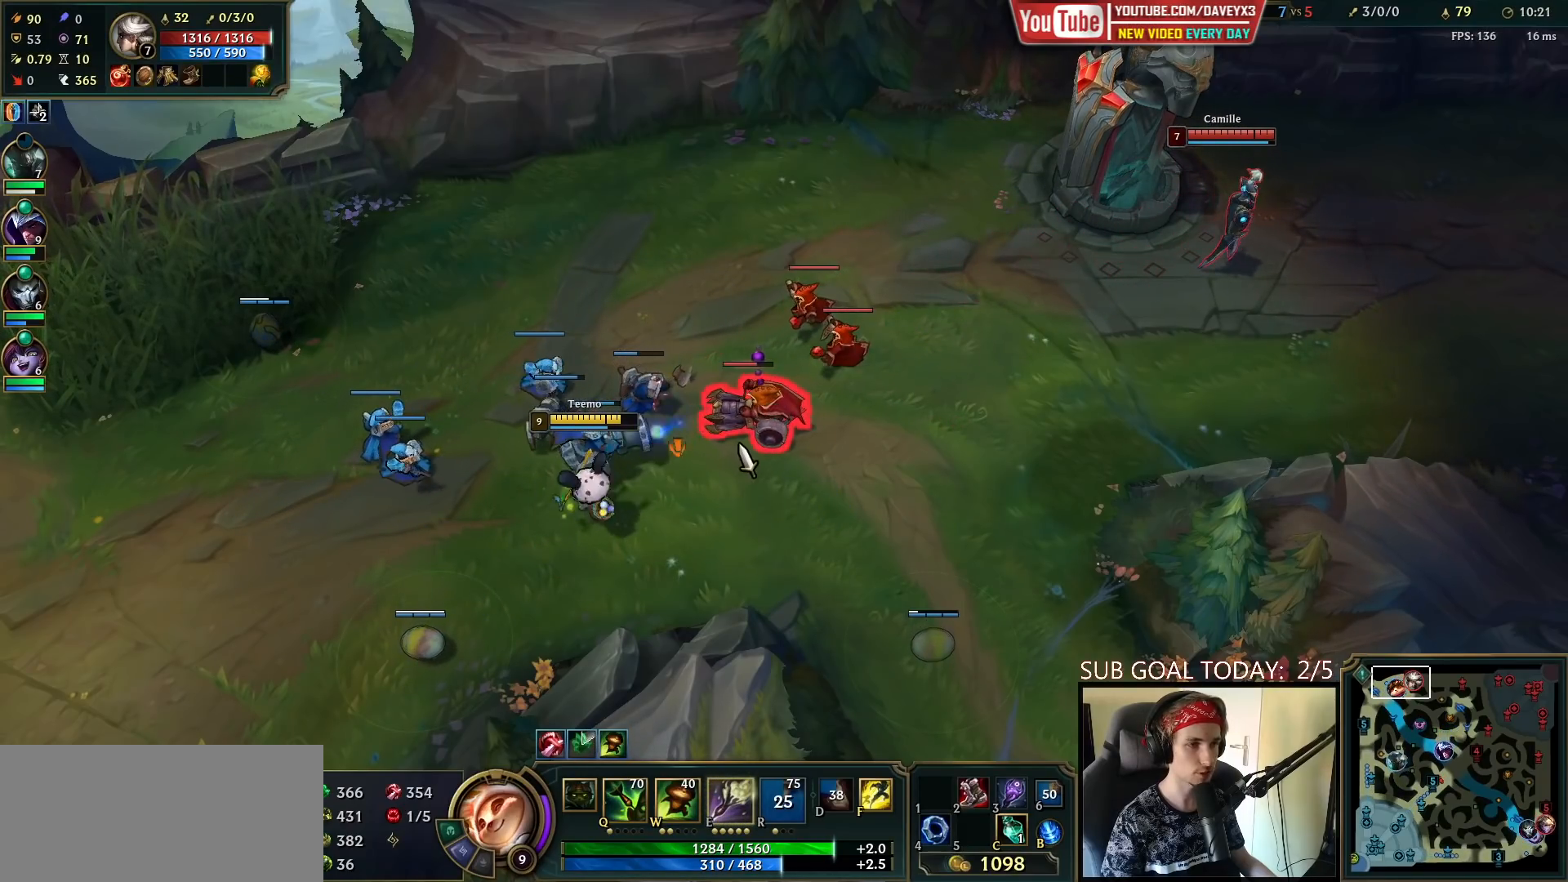
{"keys": [], "mouse": ["right"], "events": [[217, "mouse_right", "down"], [317, "mouse_right", "up"], [500, "mouse_right", "down"]]}
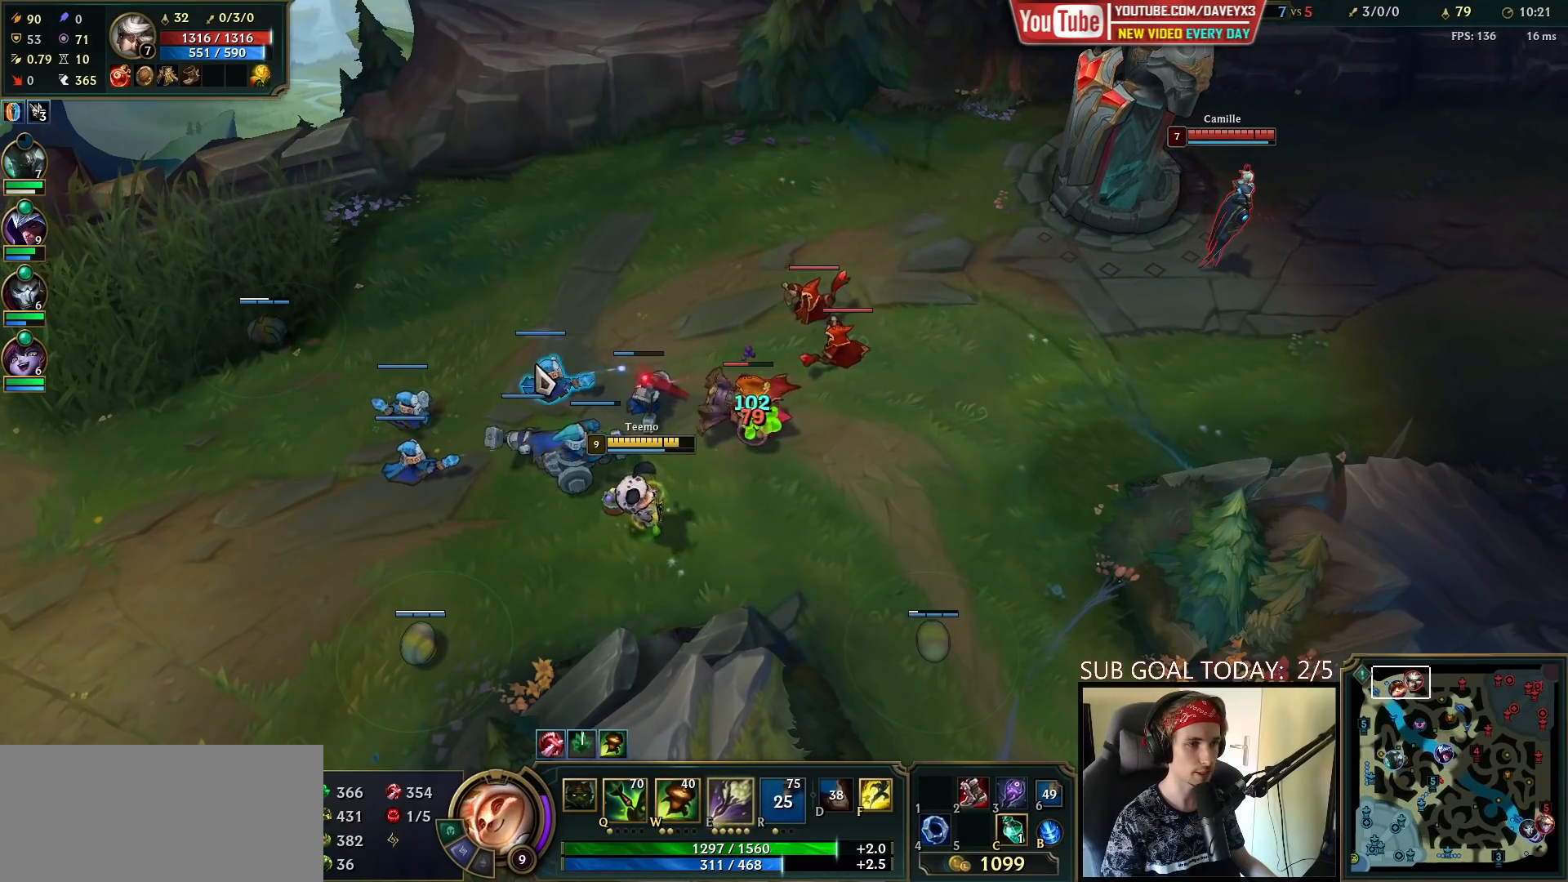
{"keys": [], "mouse": ["left"], "events": [[83, "mouse_right", "up"], [183, "mouse_right", "down"], [283, "mouse_right", "up"], [383, "mouse_right", "down"], [433, "mouse_right", "up"], [483, "mouse_left", "down"]]}
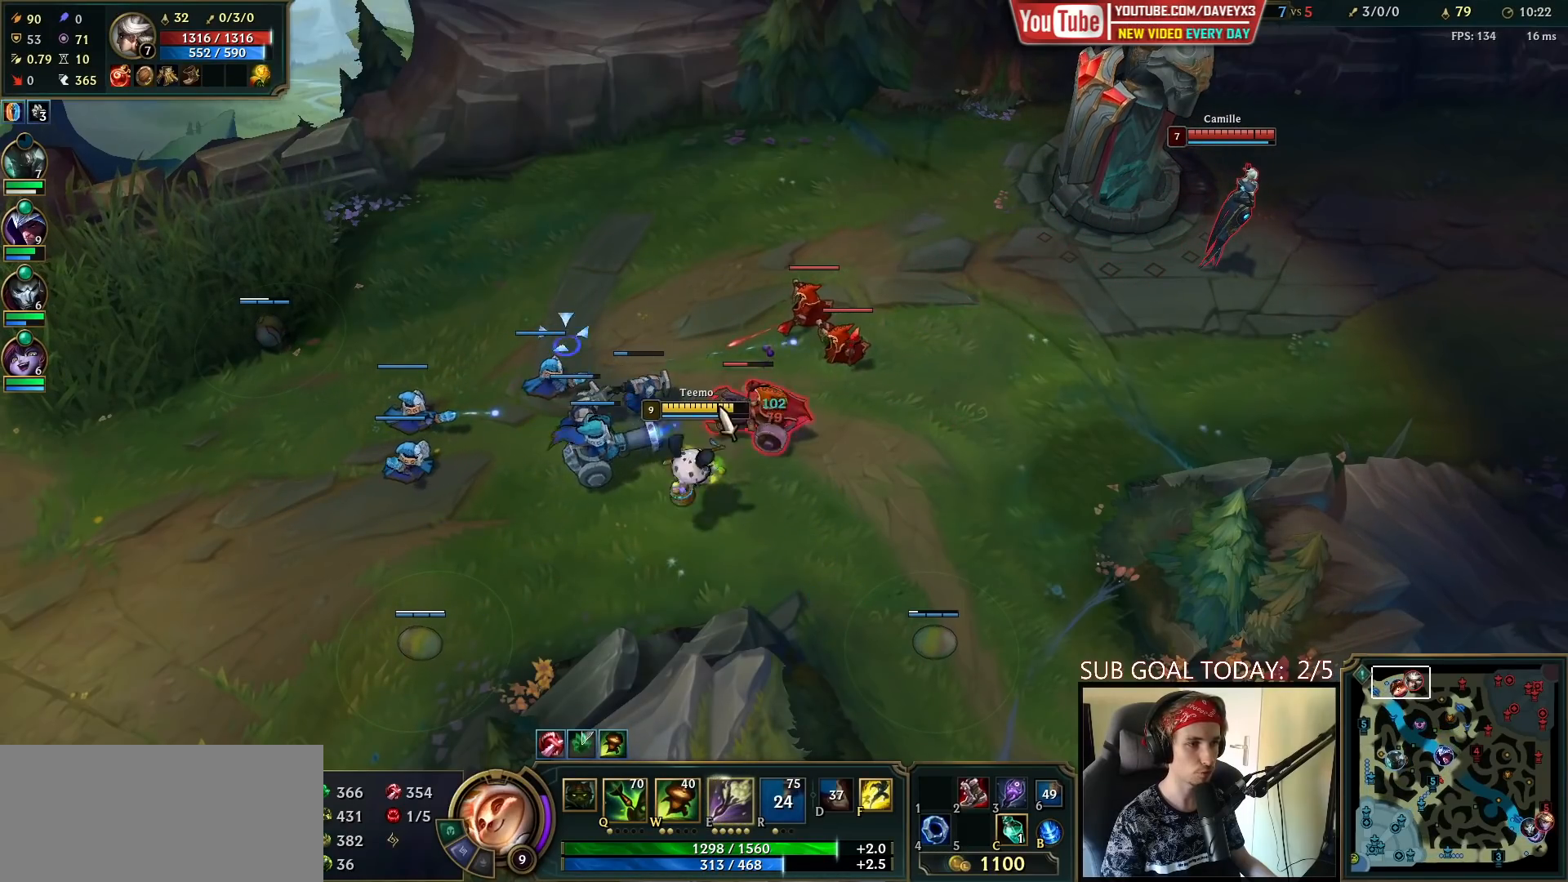
{"keys": [], "mouse": ["right"], "events": [[117, "mouse_left", "up"], [433, "mouse_right", "down"]]}
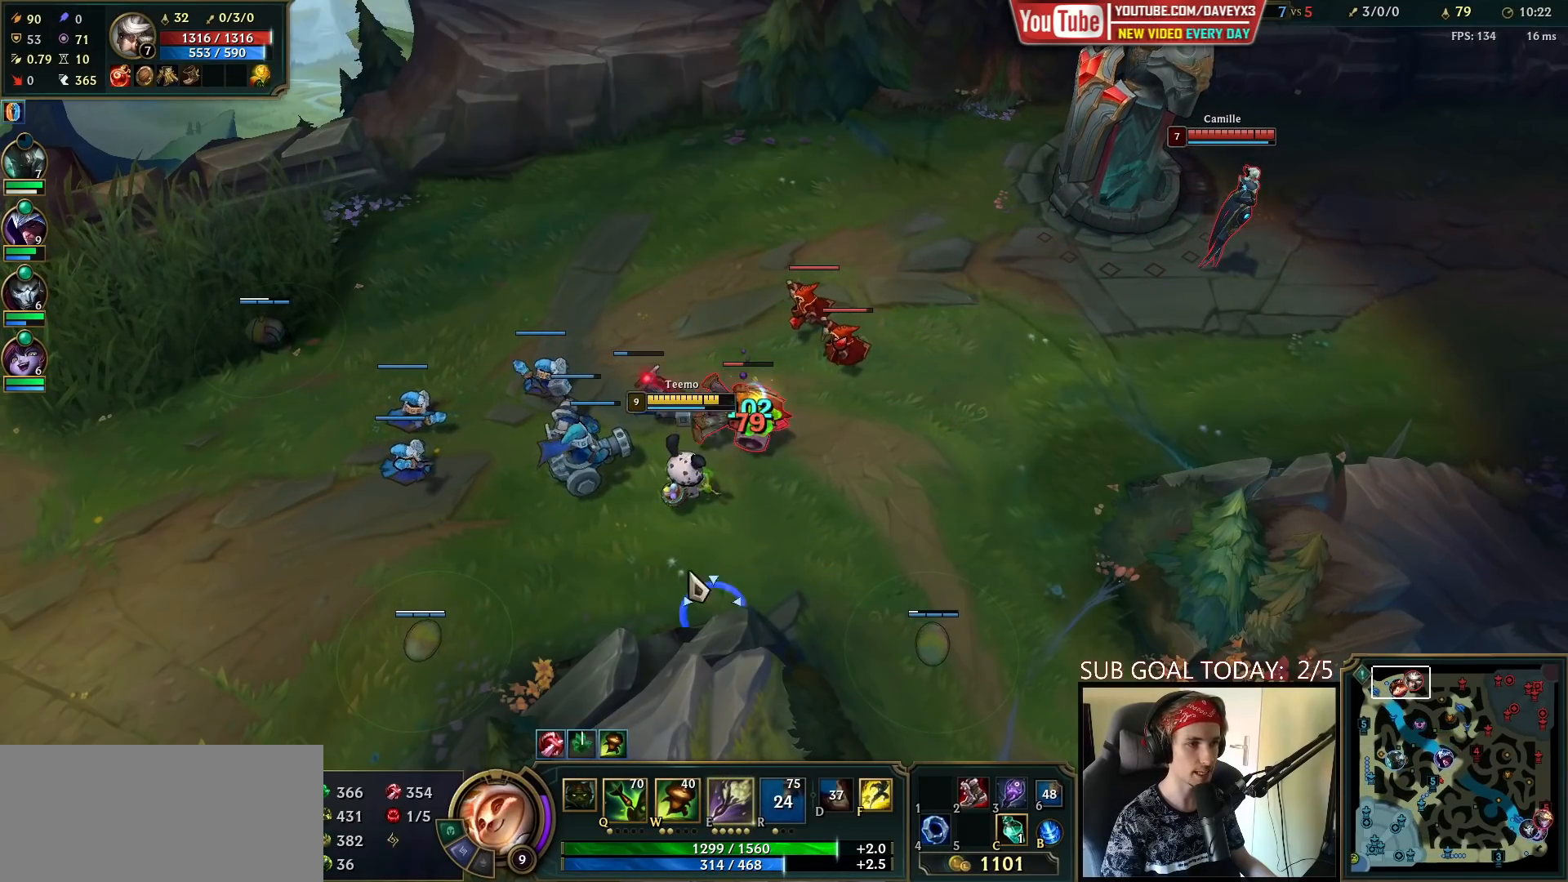
{"keys": [], "mouse": [], "events": [[17, "mouse_right", "up"], [133, "mouse_right", "down"], [217, "mouse_right", "up"], [300, "mouse_right", "down"], [417, "mouse_right", "up"]]}
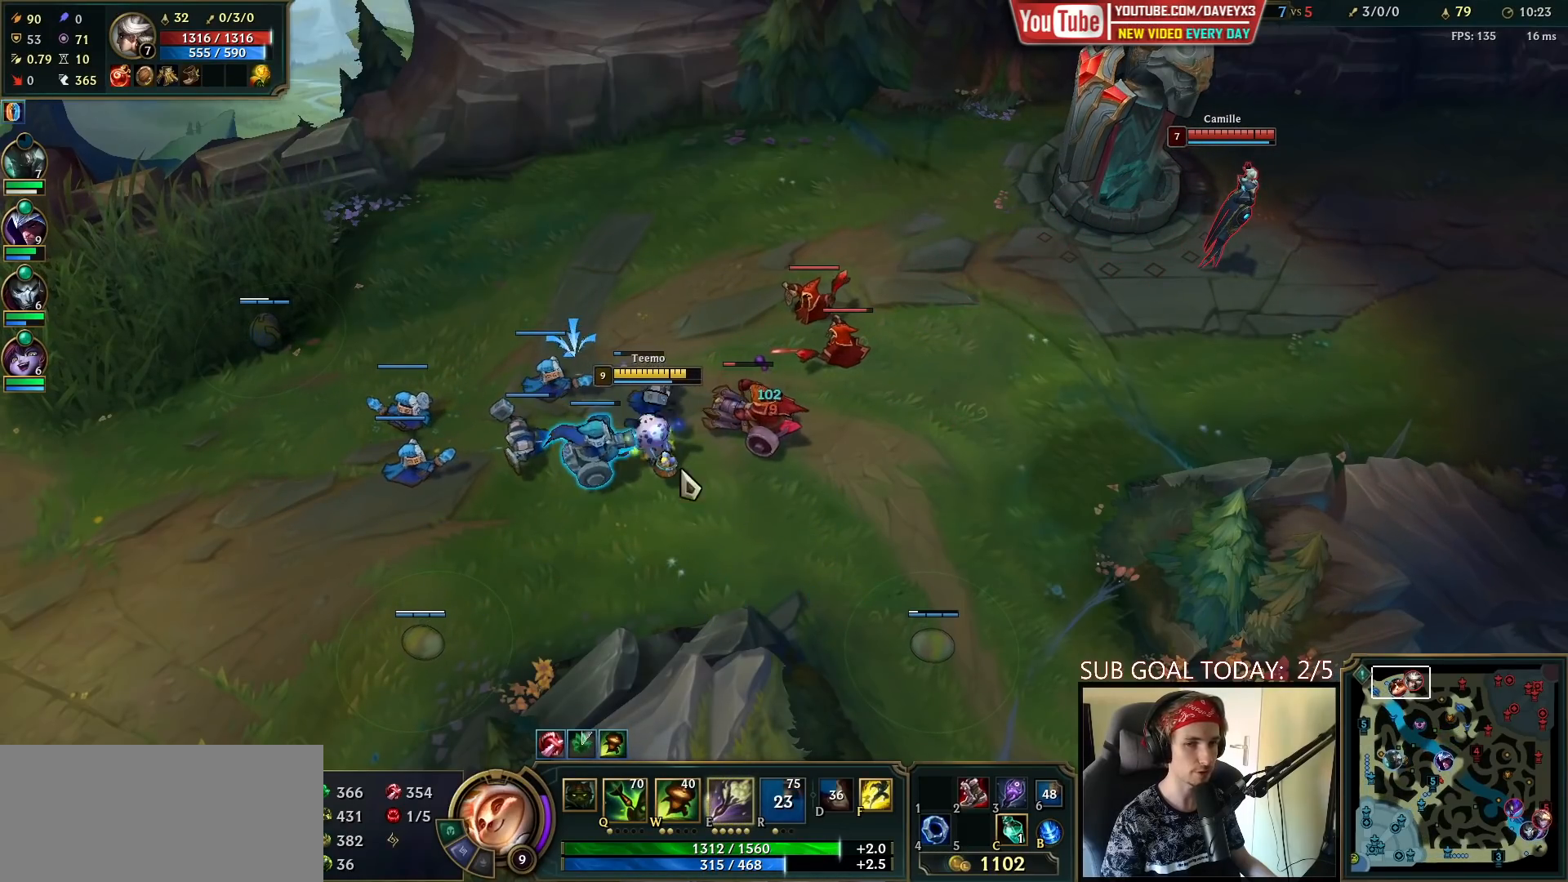
{"keys": [], "mouse": ["right"], "events": [[83, "mouse_right", "down"], [183, "mouse_right", "up"], [333, "mouse_right", "down"], [400, "mouse_right", "up"], [483, "mouse_right", "down"]]}
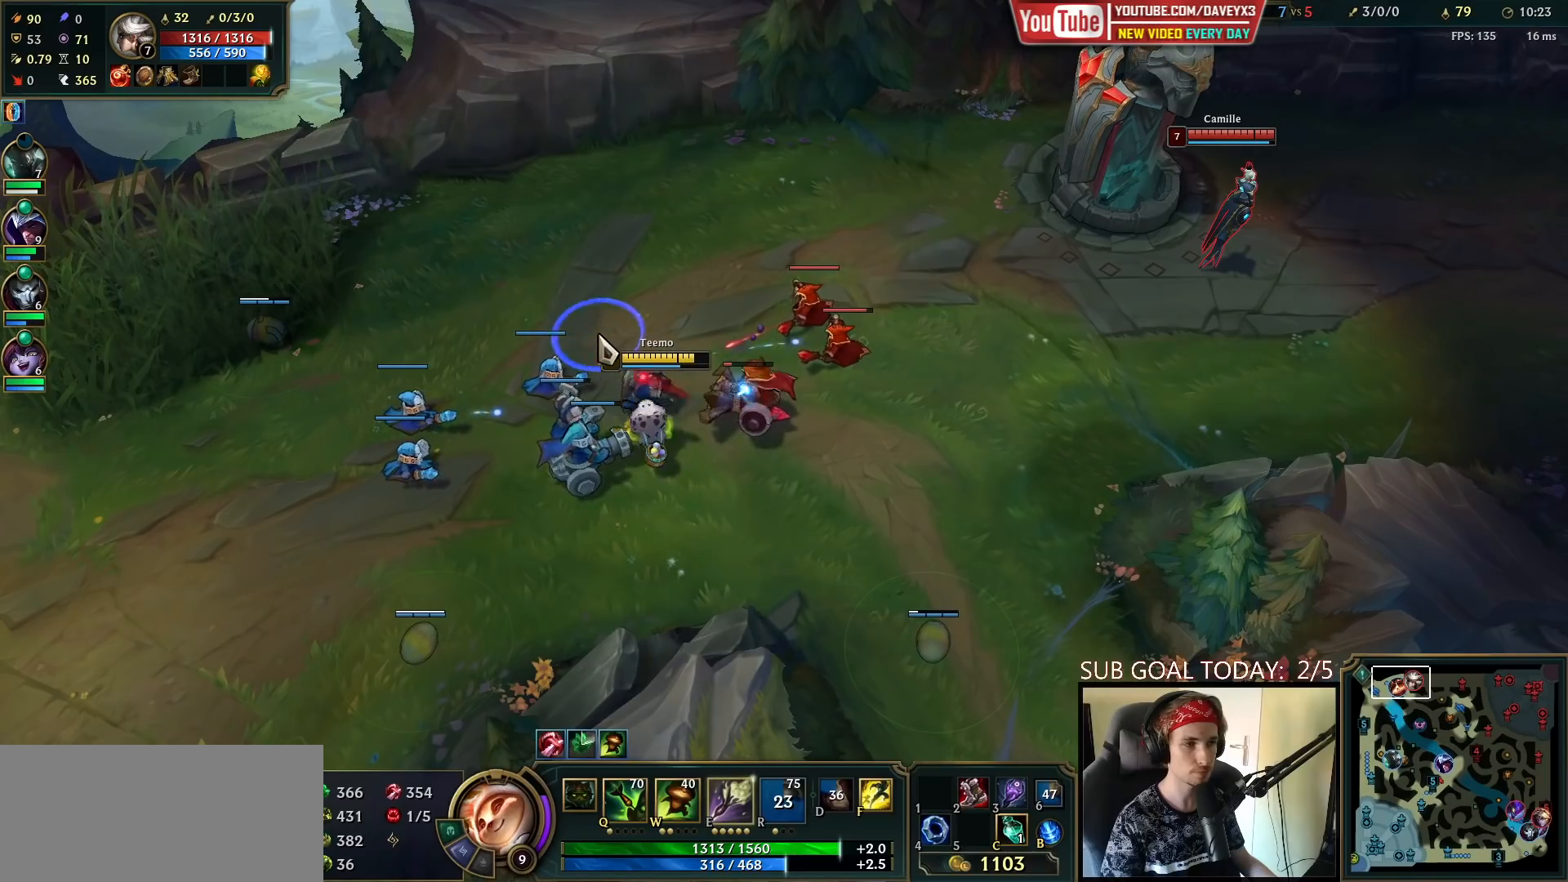
{"keys": [], "mouse": [], "events": [[83, "mouse_right", "up"], [183, "mouse_right", "down"], [267, "mouse_right", "up"], [383, "mouse_right", "down"], [450, "mouse_right", "up"]]}
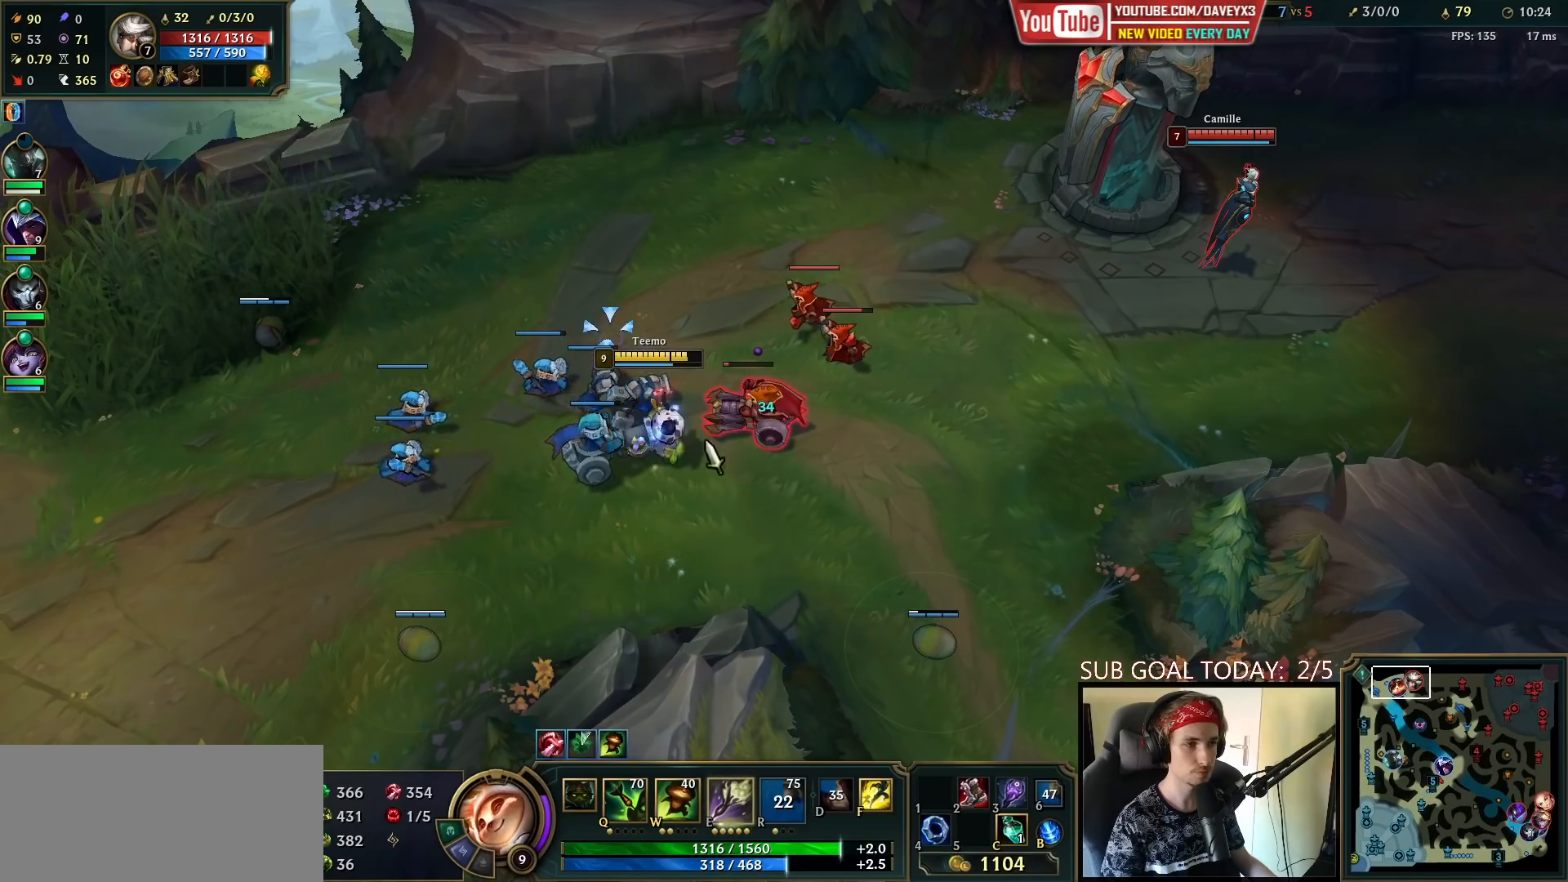
{"keys": [], "mouse": [], "events": [[33, "mouse_left", "down"], [150, "mouse_left", "up"]]}
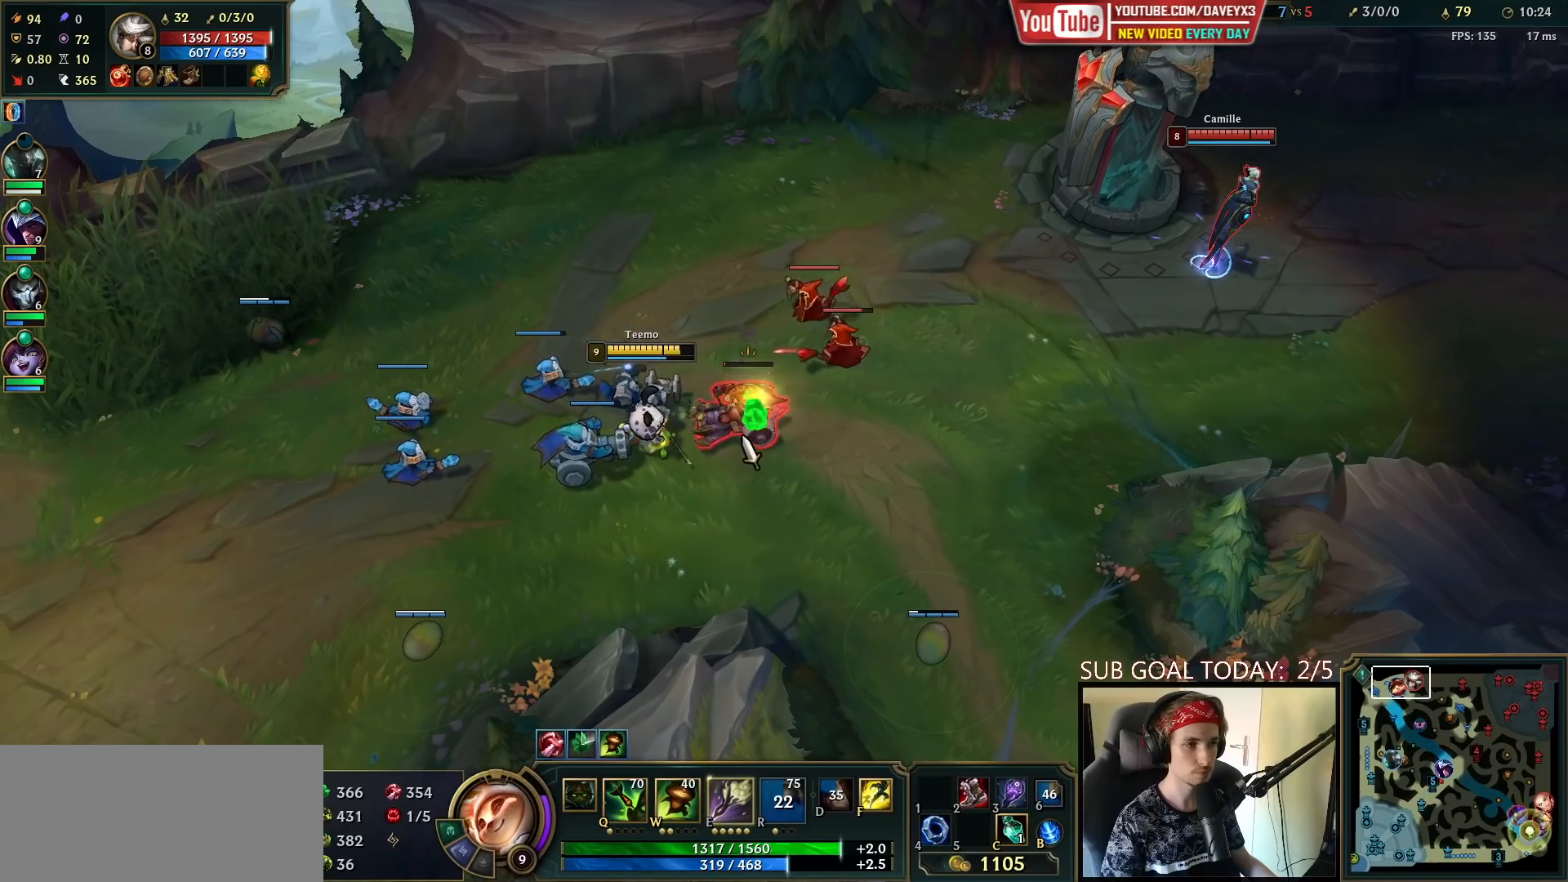
{"keys": [], "mouse": [], "events": []}
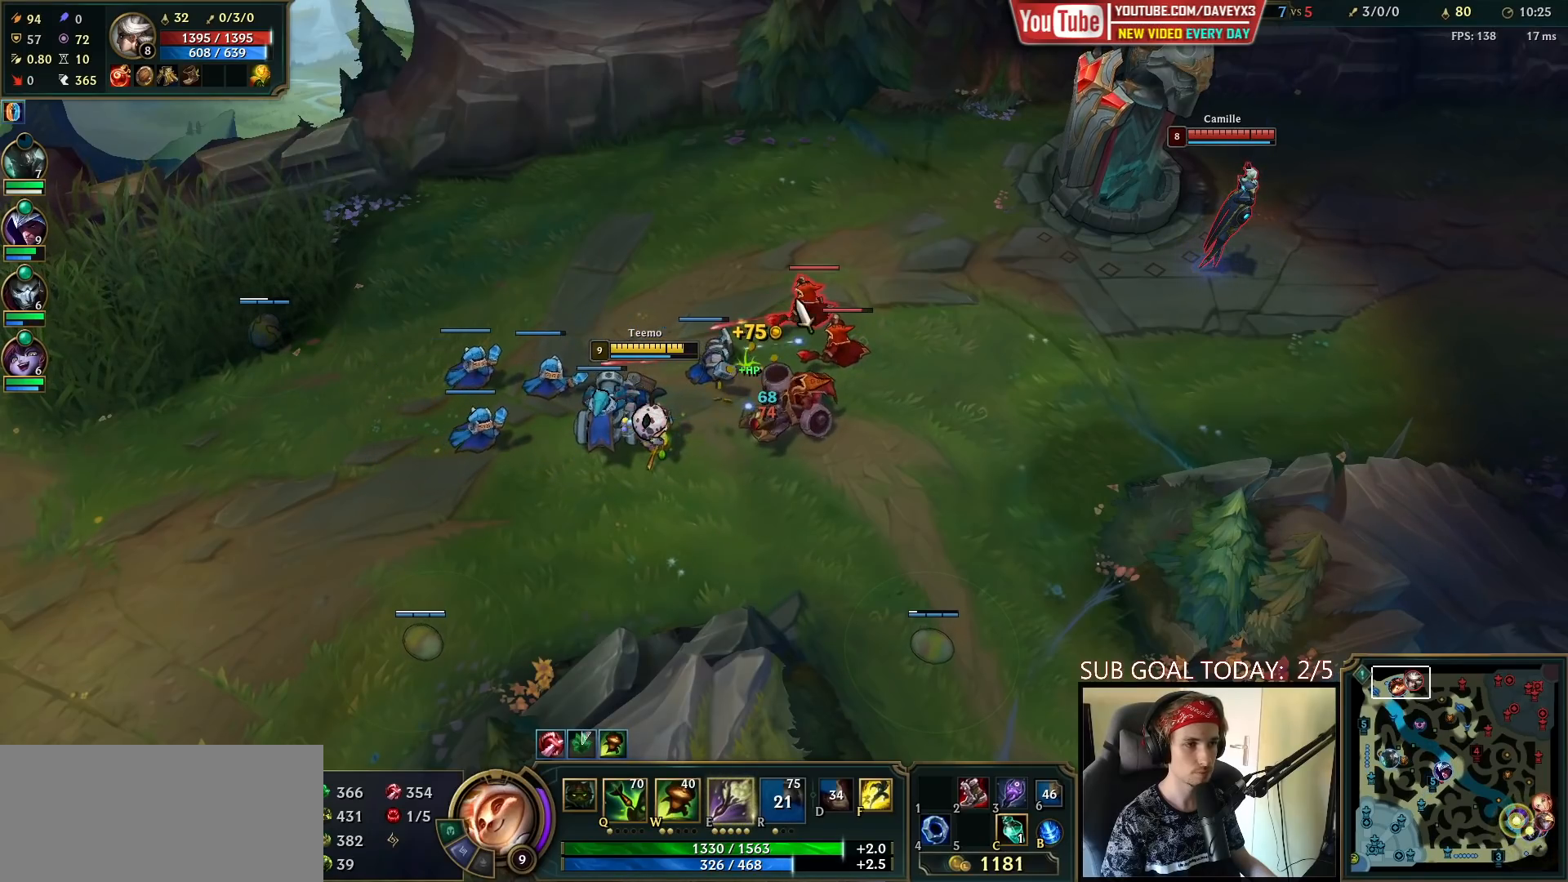
{"keys": [], "mouse": [], "events": [[100, "mouse_left", "down"], [183, "mouse_left", "up"], [233, "mouse_left", "down"], [333, "mouse_left", "up"]]}
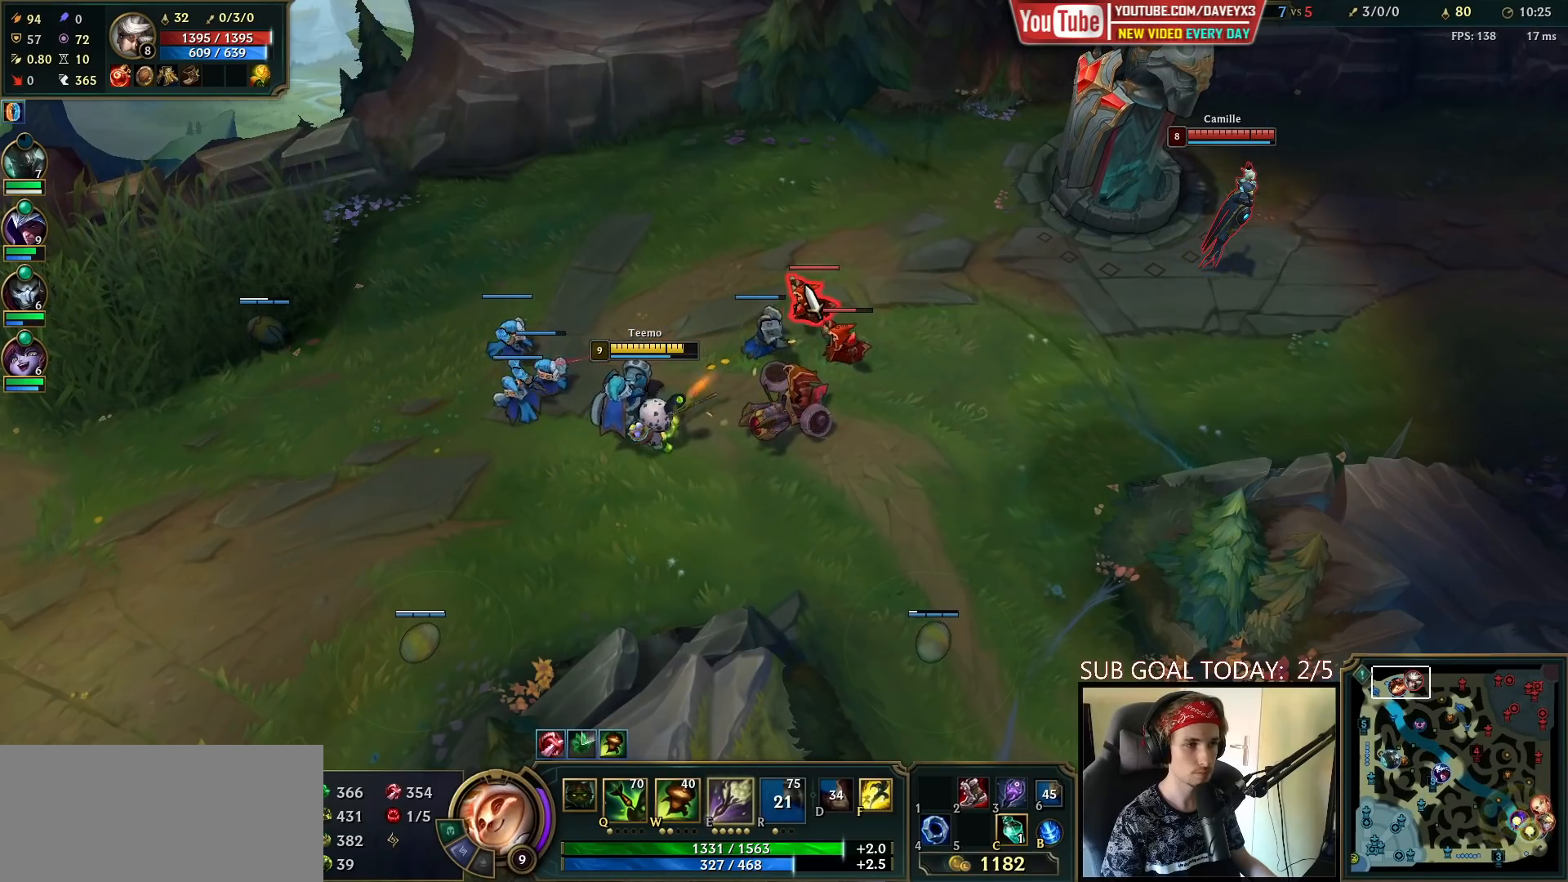
{"keys": [], "mouse": [], "events": []}
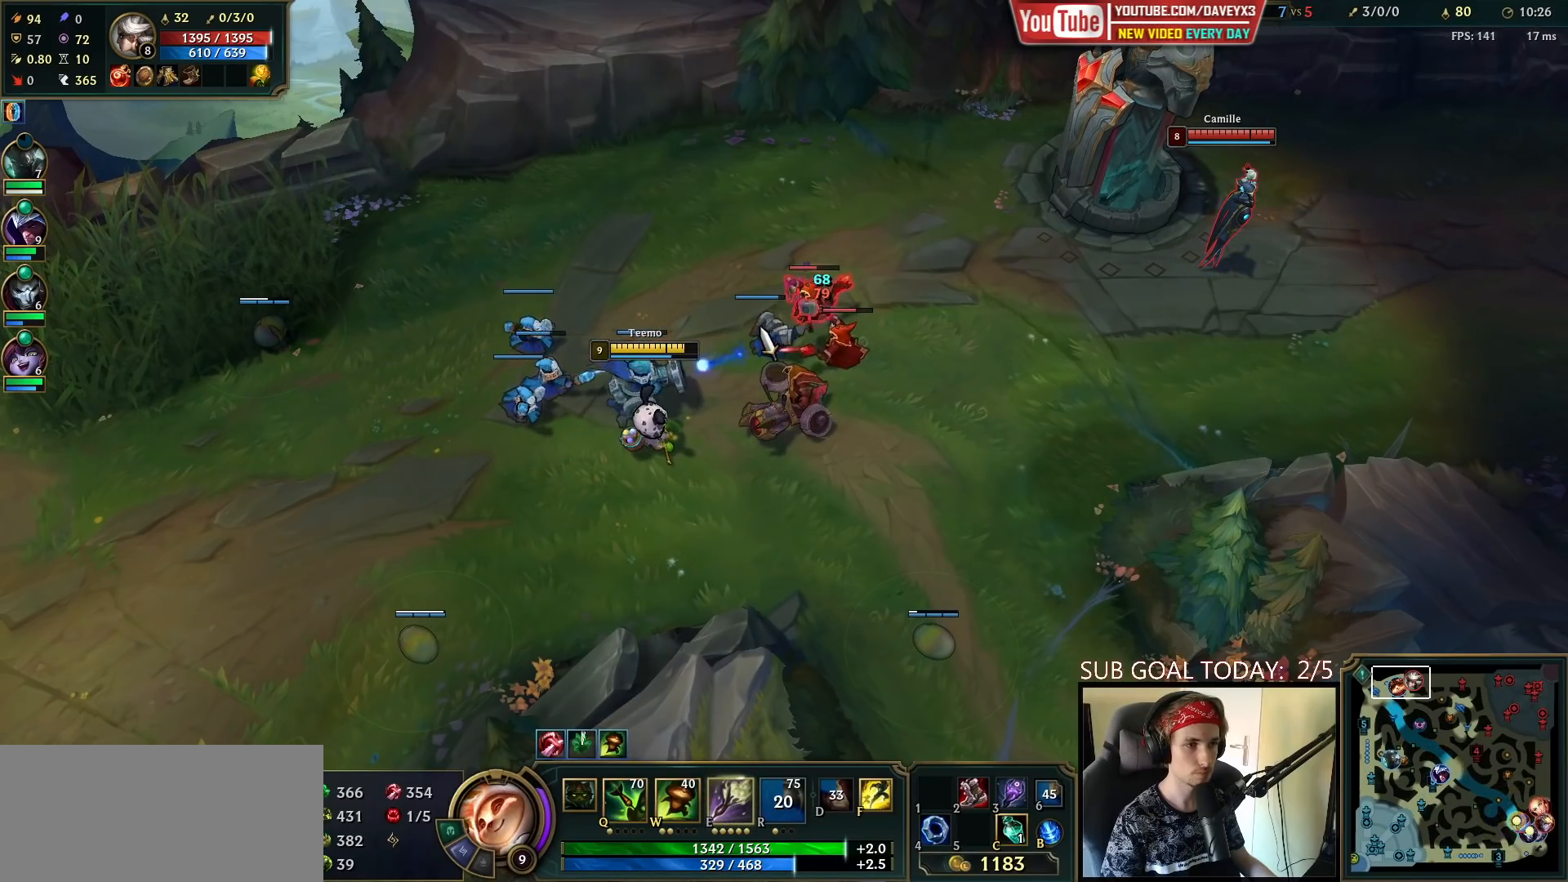
{"keys": [], "mouse": ["left"], "events": [[150, "mouse_right", "down"], [233, "mouse_right", "up"], [367, "mouse_left", "down"], [433, "mouse_left", "up"], [500, "mouse_left", "down"]]}
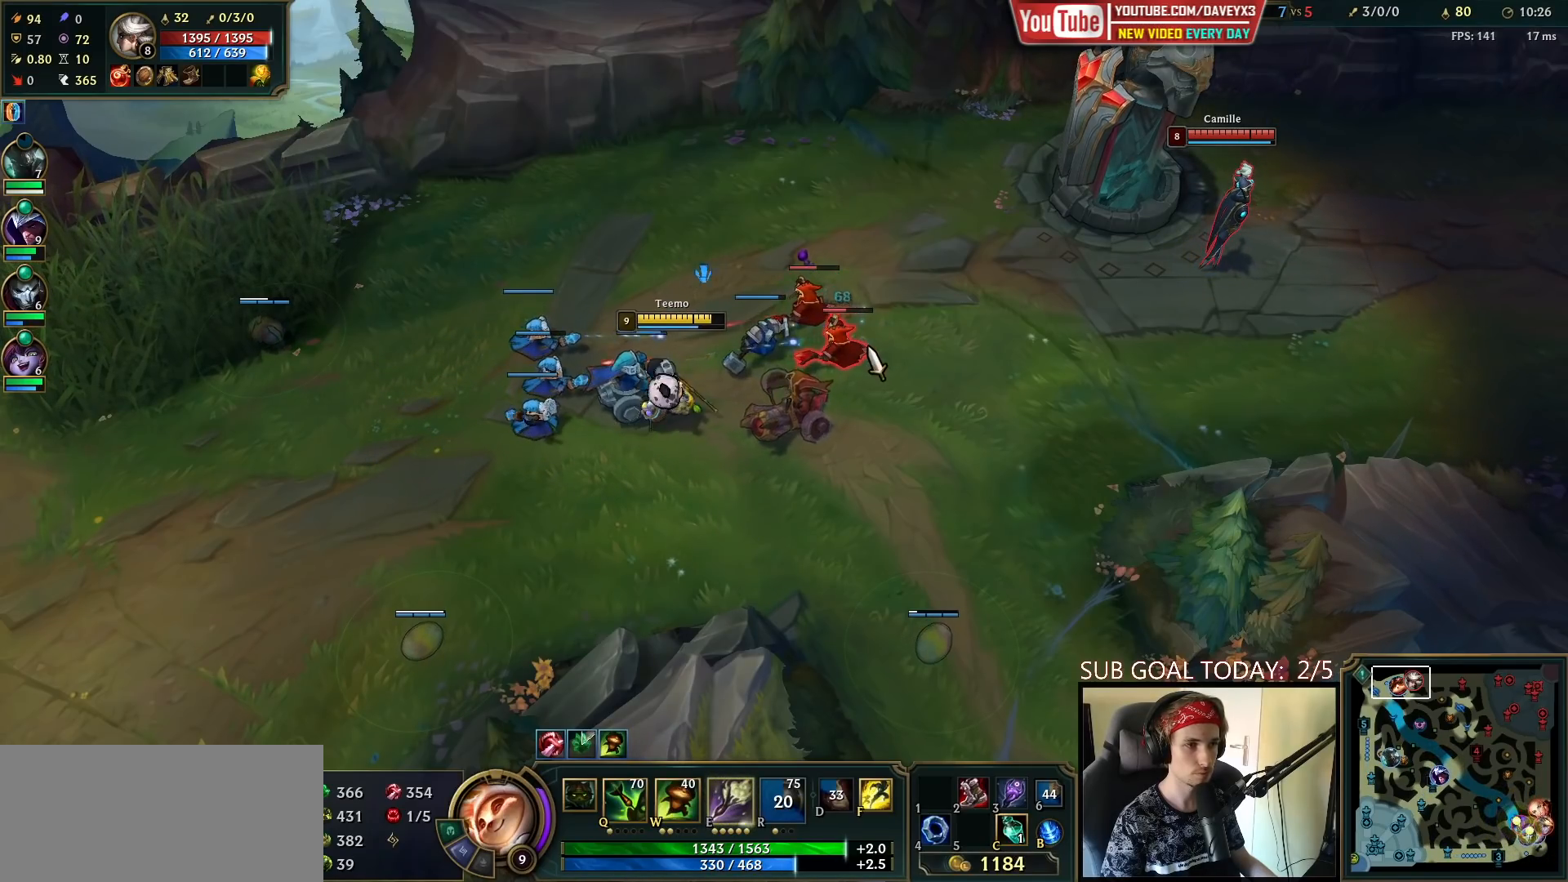
{"keys": [], "mouse": [], "events": [[100, "mouse_left", "up"]]}
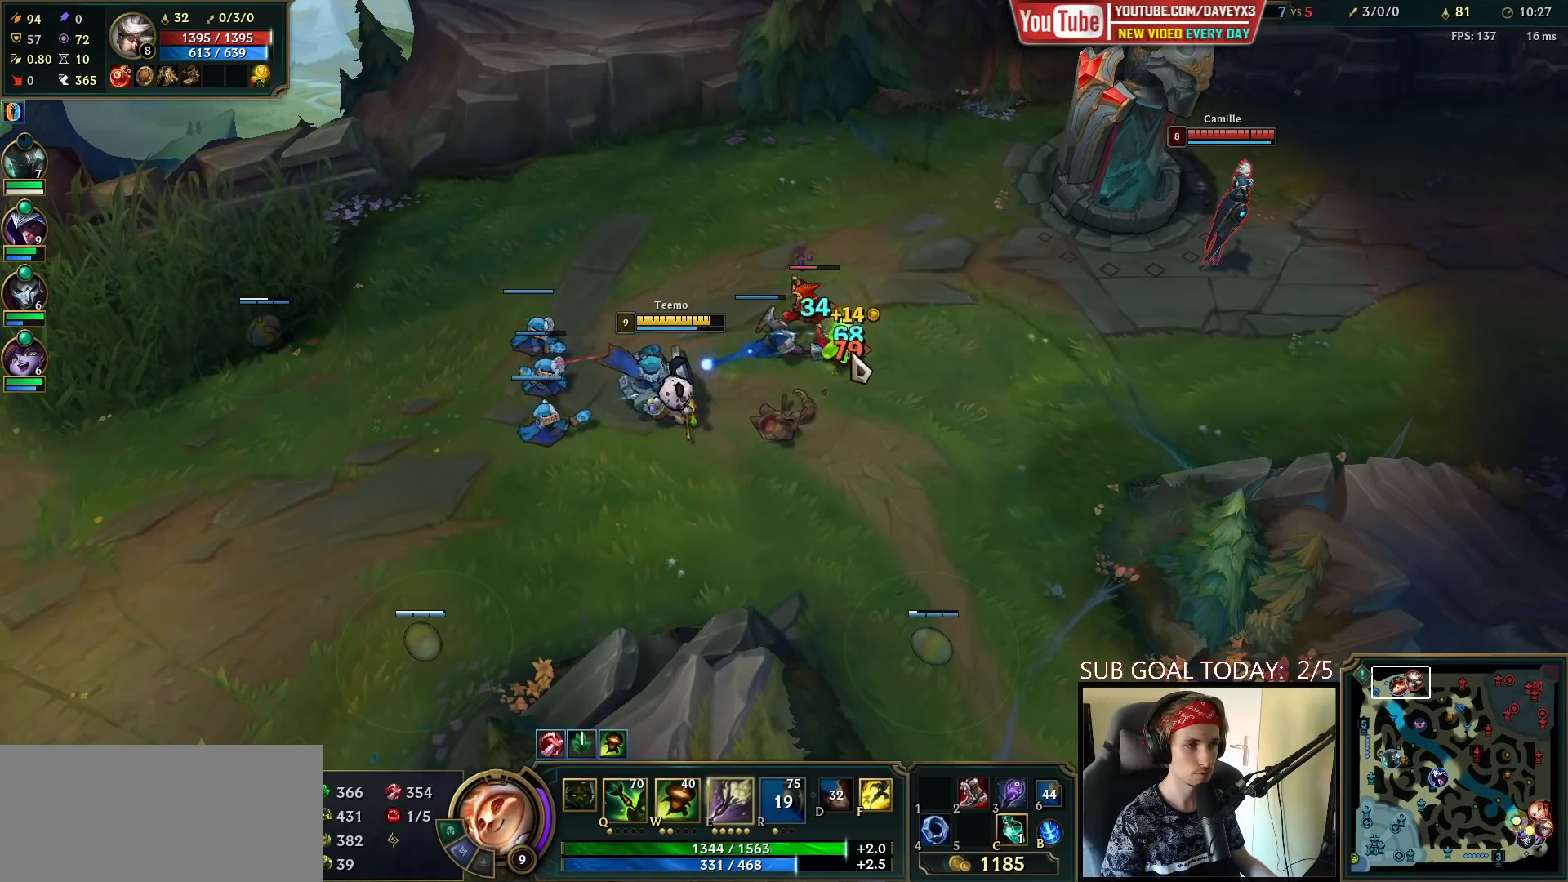
{"keys": [], "mouse": ["left"], "events": [[33, "s", "down"], [183, "s", "up"], [500, "mouse_left", "down"]]}
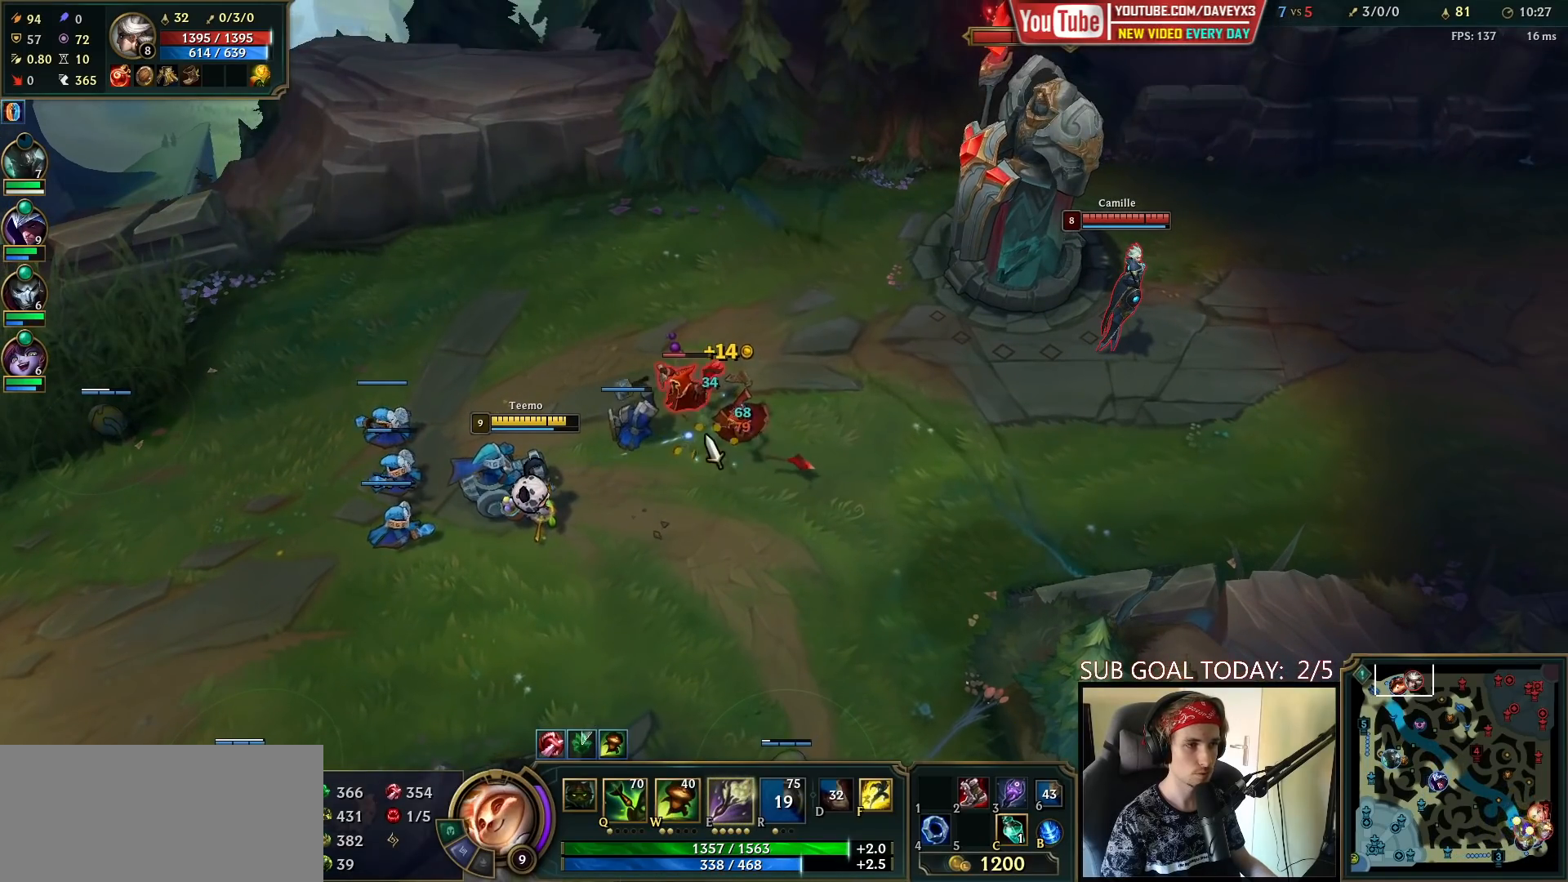
{"keys": [], "mouse": [], "events": [[100, "mouse_left", "up"], [133, "mouse_left", "down"], [217, "mouse_left", "up"]]}
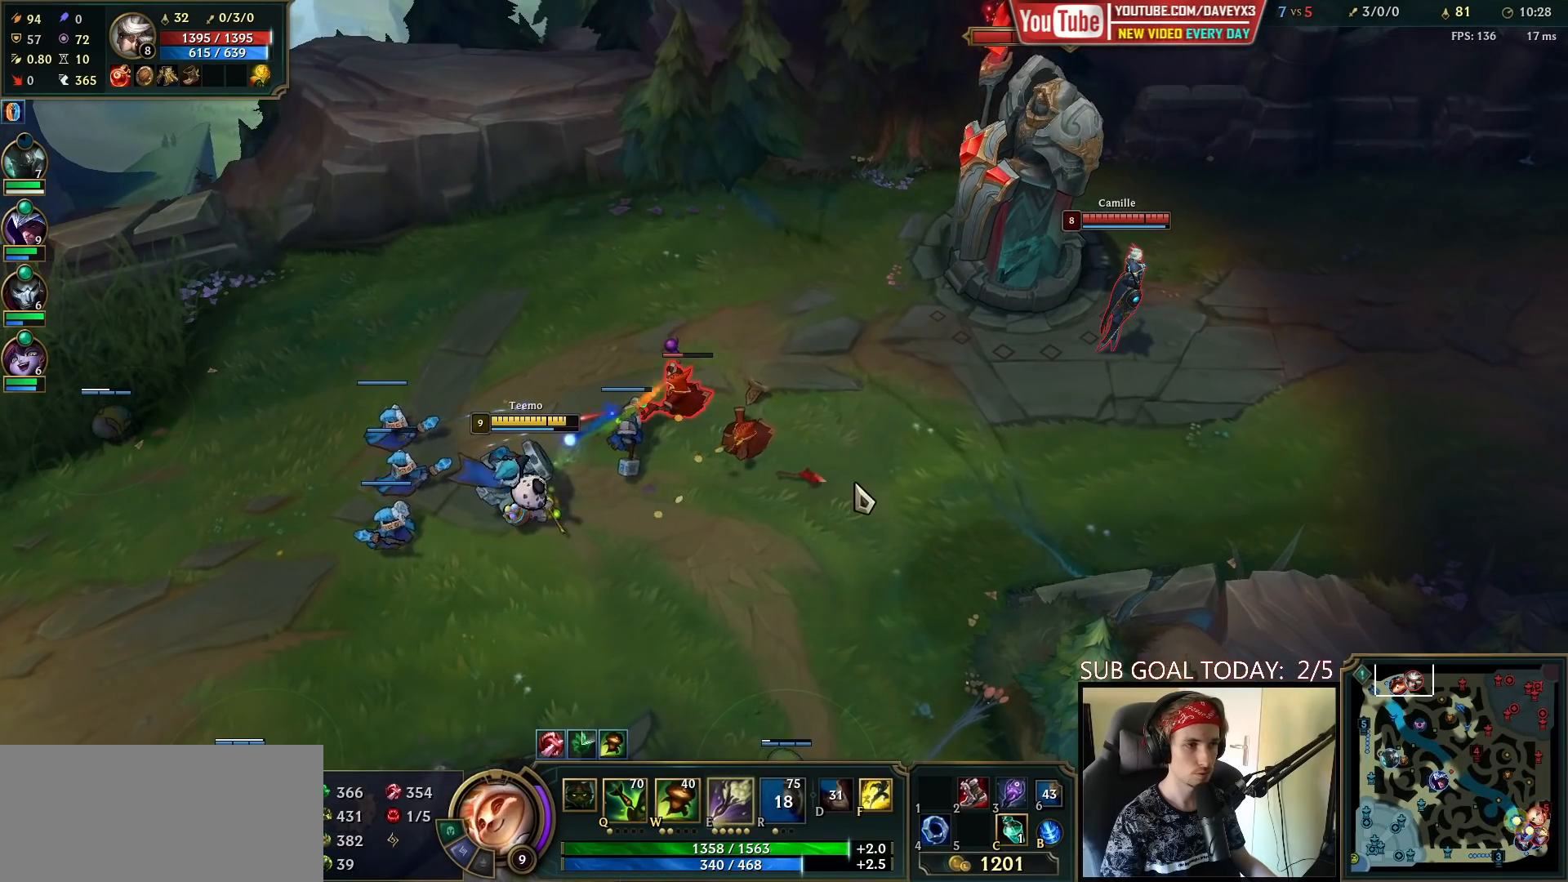
{"keys": [], "mouse": ["right"], "events": [[217, "mouse_right", "down"], [333, "mouse_right", "up"], [433, "mouse_right", "down"]]}
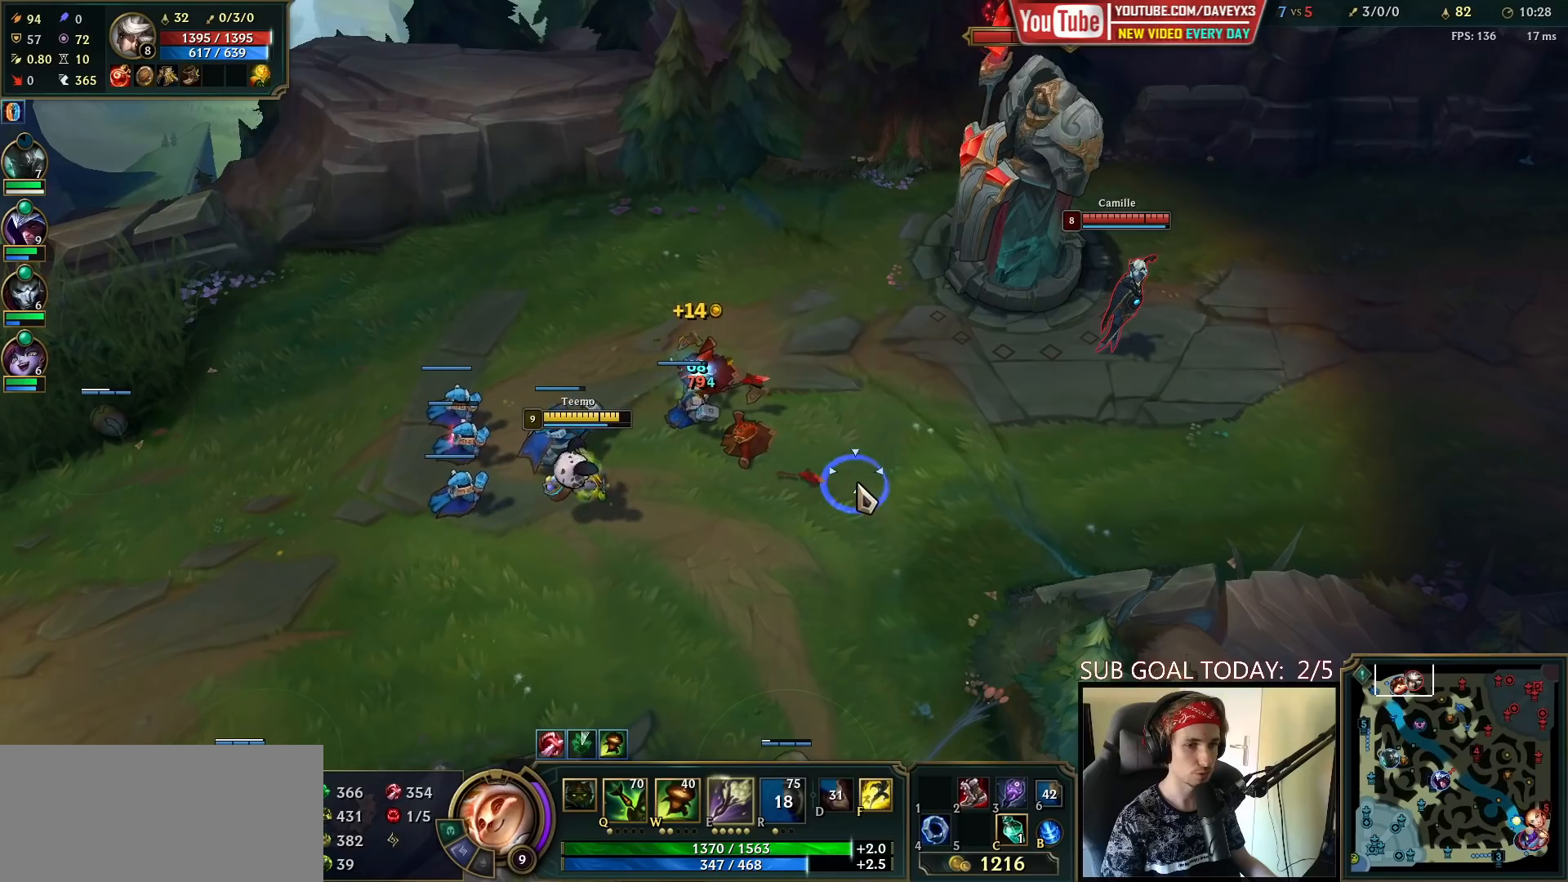
{"keys": [], "mouse": [], "events": [[17, "mouse_right", "up"], [117, "mouse_right", "down"], [200, "mouse_right", "up"]]}
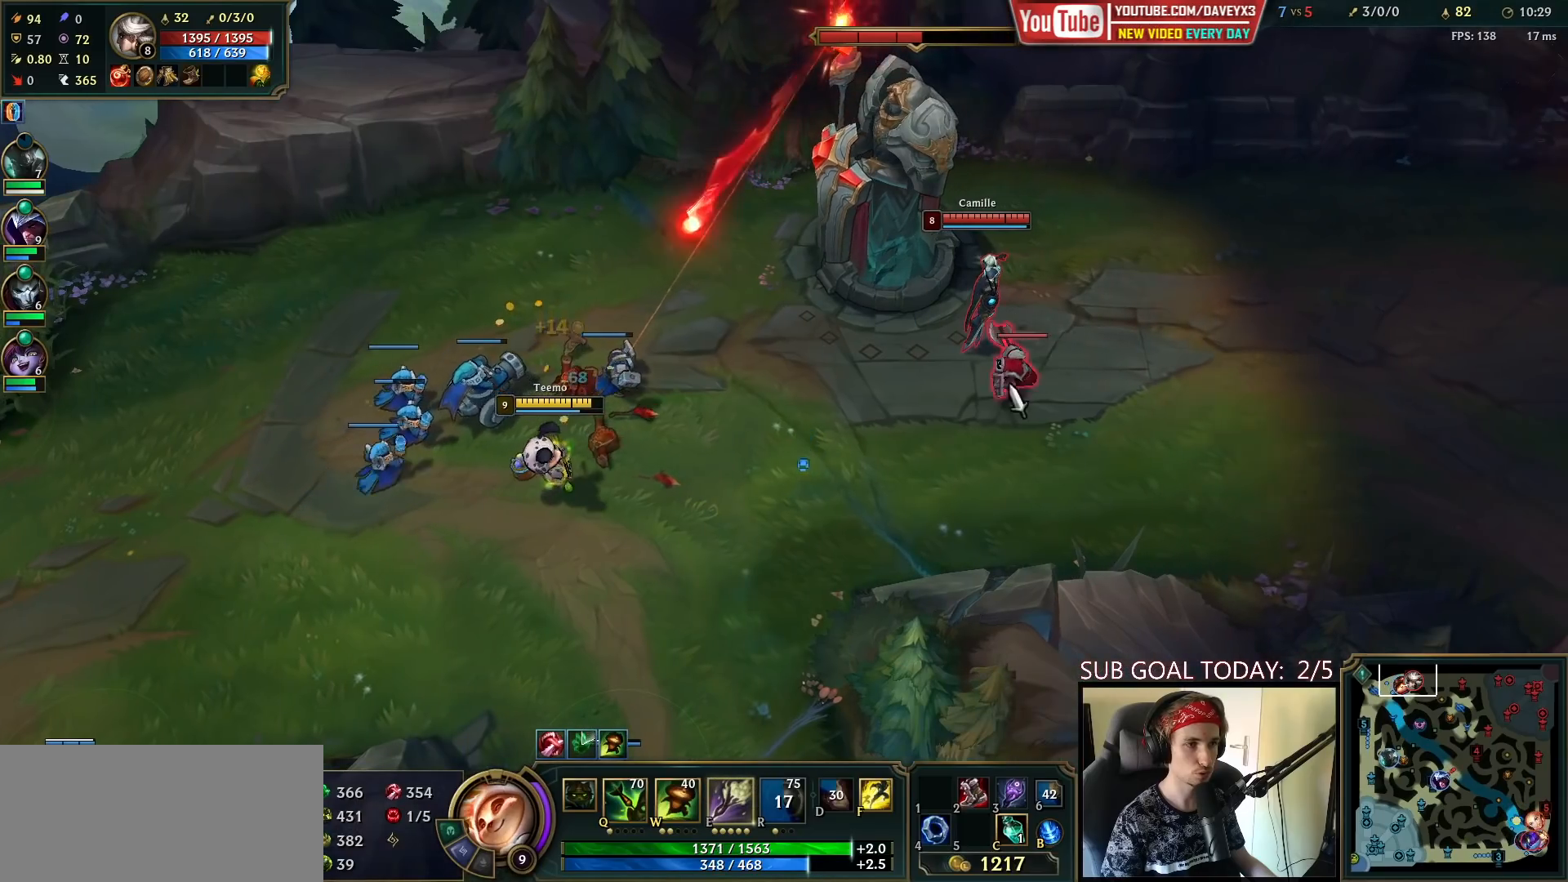
{"keys": [], "mouse": ["left"], "events": [[33, "mouse_right", "down"], [133, "mouse_right", "up"], [450, "mouse_left", "down"]]}
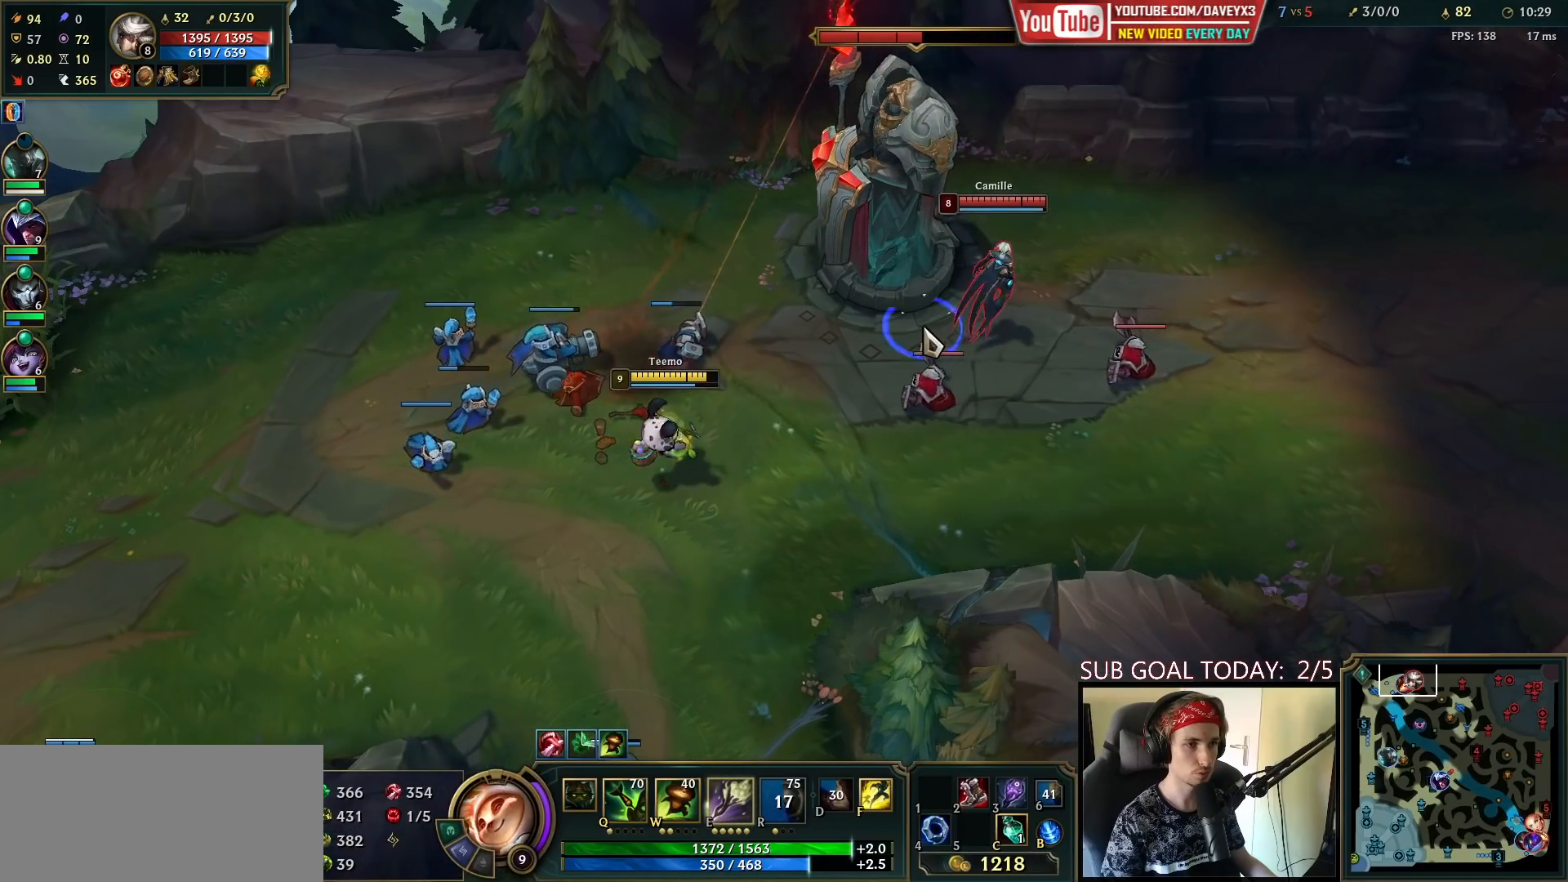
{"keys": [], "mouse": [], "events": [[67, "mouse_left", "up"], [250, "mouse_right", "down"], [300, "mouse_right", "up"], [400, "mouse_right", "down"], [467, "mouse_right", "up"]]}